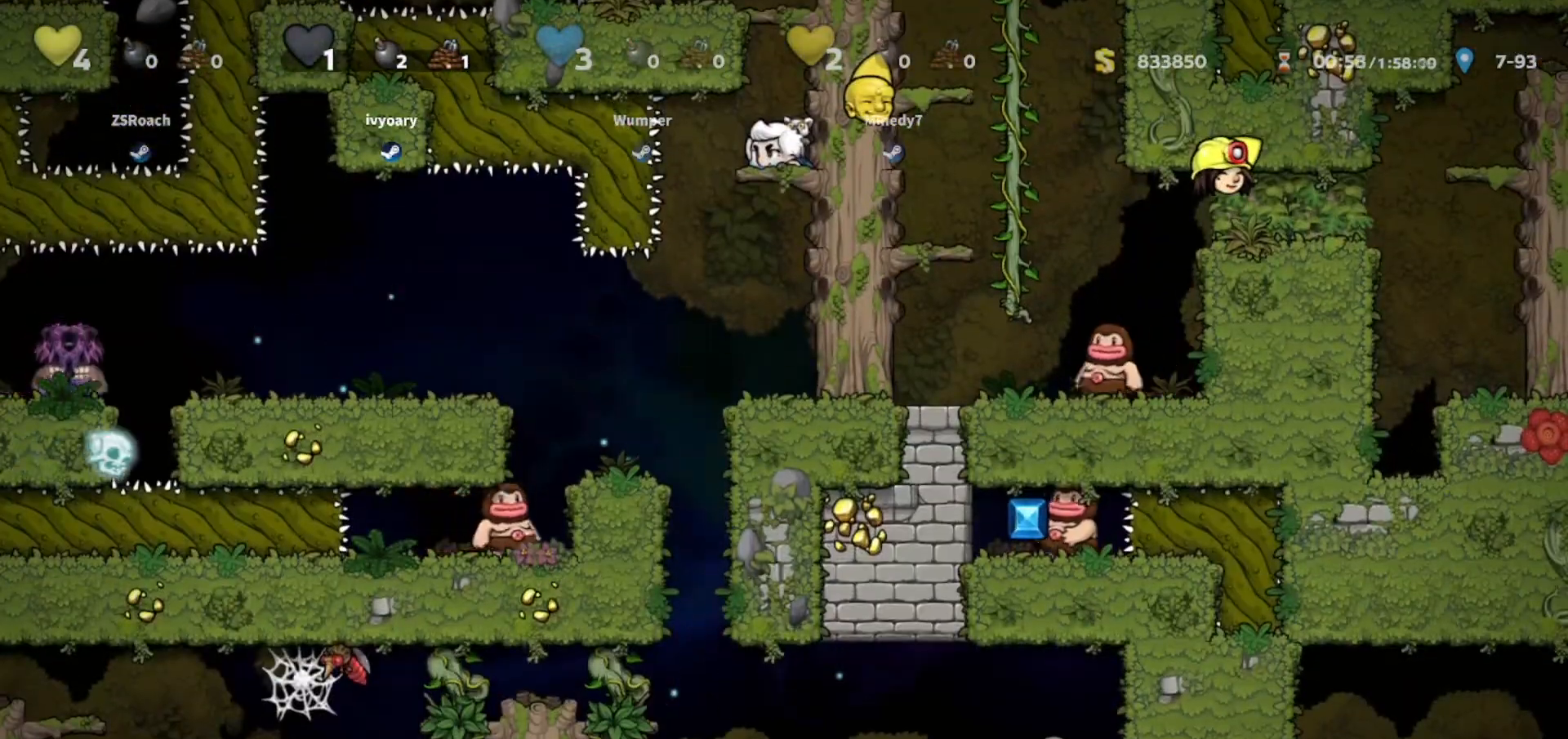
Gameplay with keyboard; each line is a JSON object with the keys held at the frame after it. "events" lists presses ("down") and releases ("up") of "bomb", "door", "down", "escape", "jump", "left", "right", "rope", "tab", "up", "walk" and "whip" between this image and that frame as [ms after this image, input, new state], when the widget could be followed in between. No other keys are recorded. Mouse input is not recorded. Key names are as the overlay labels them; some are game actions (e.g. jump) rather than physical keys.
{"keys": ["down", "walk"], "events": []}
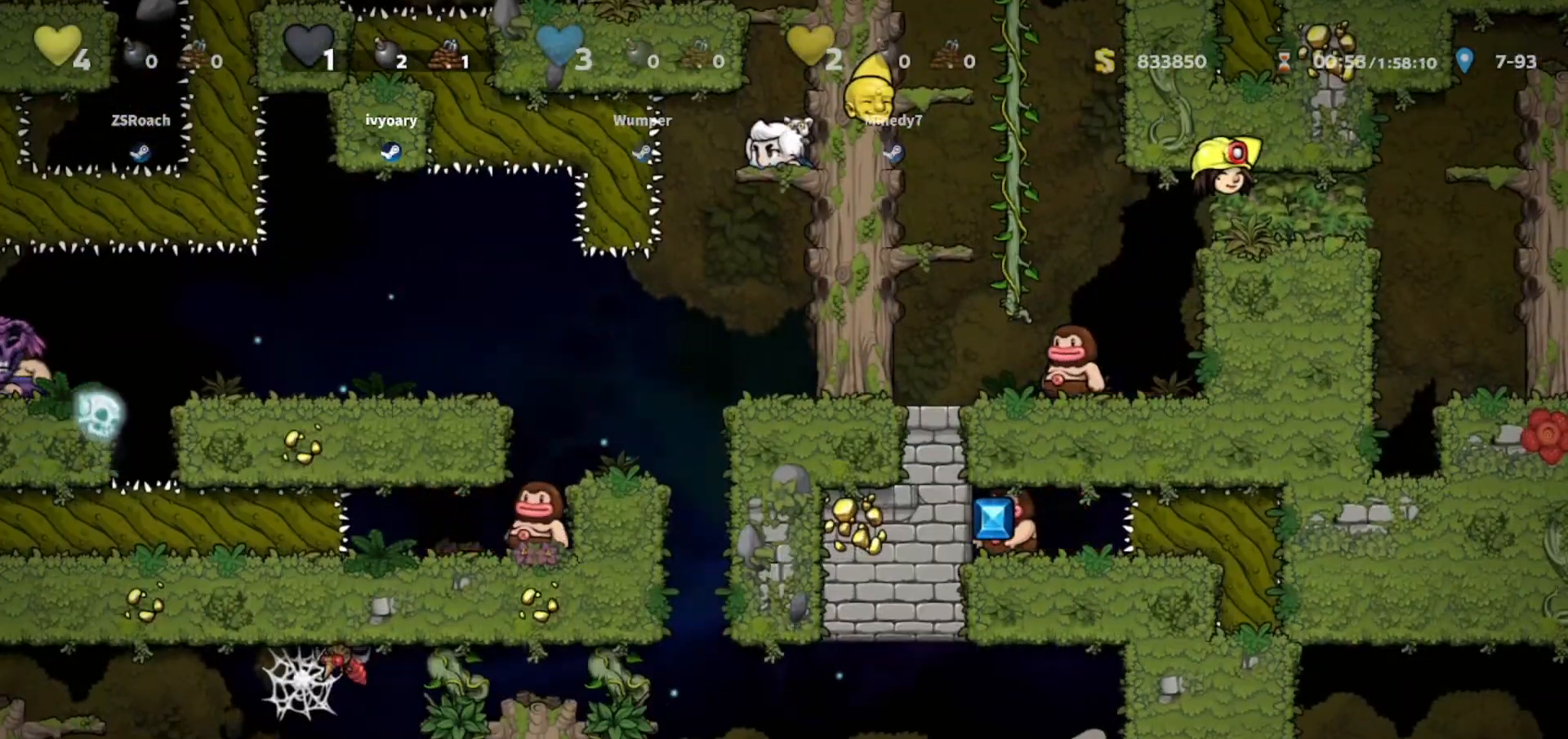
{"keys": ["down", "walk"], "events": [[334, "jump", "down"], [367, "jump", "up"]]}
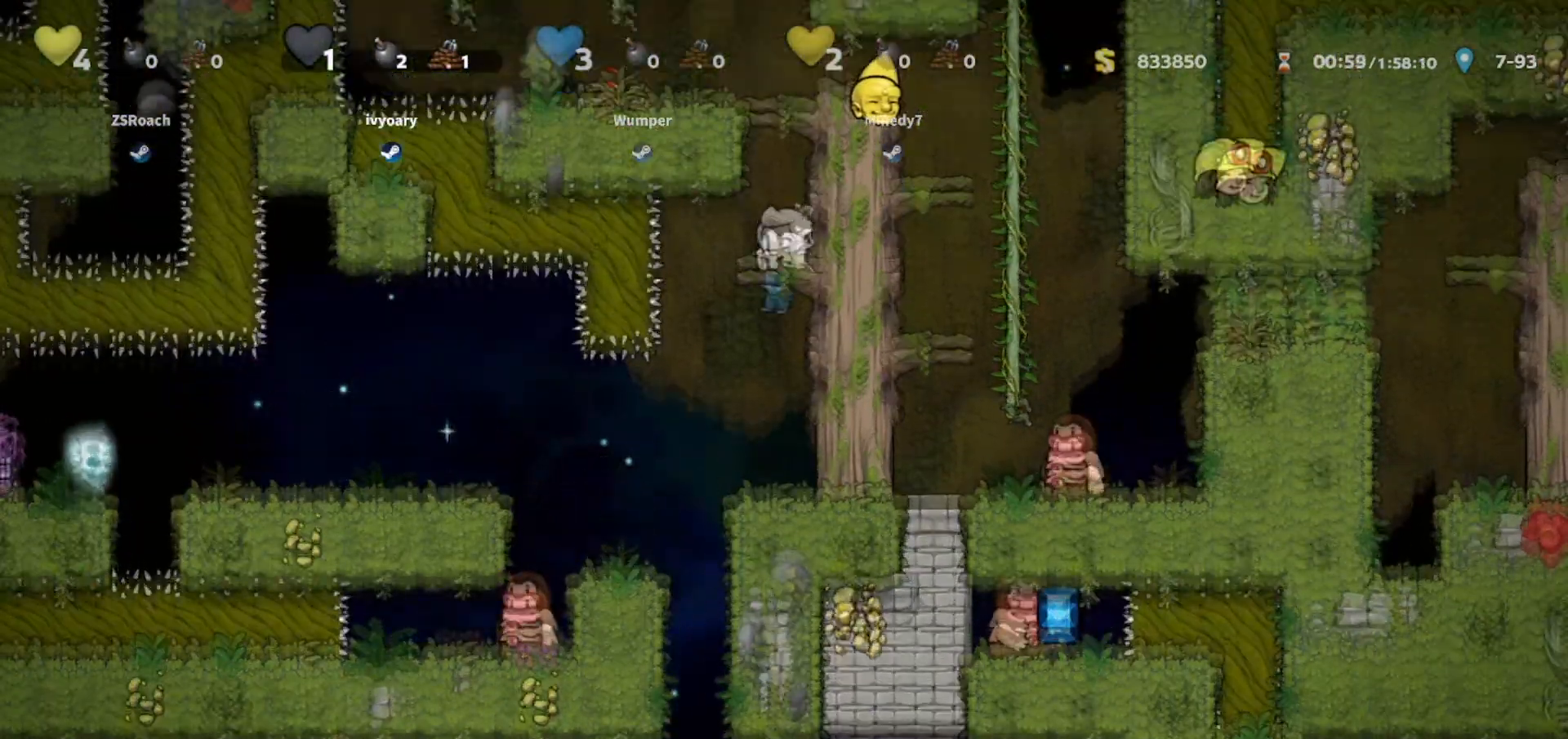
{"keys": ["walk"], "events": [[66, "down", "up"]]}
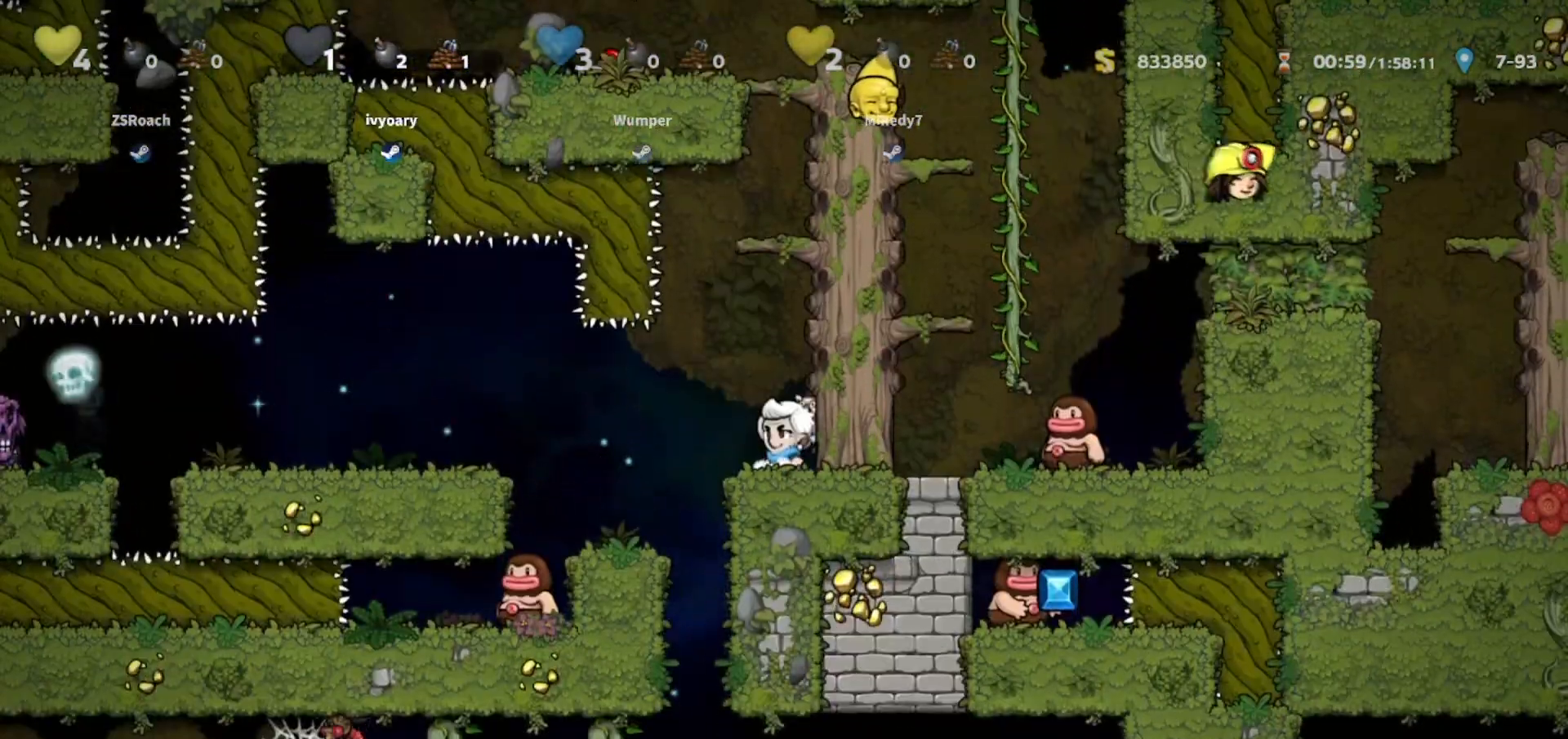
{"keys": ["left", "walk"], "events": [[234, "walk", "up"], [300, "left", "down"], [467, "walk", "down"]]}
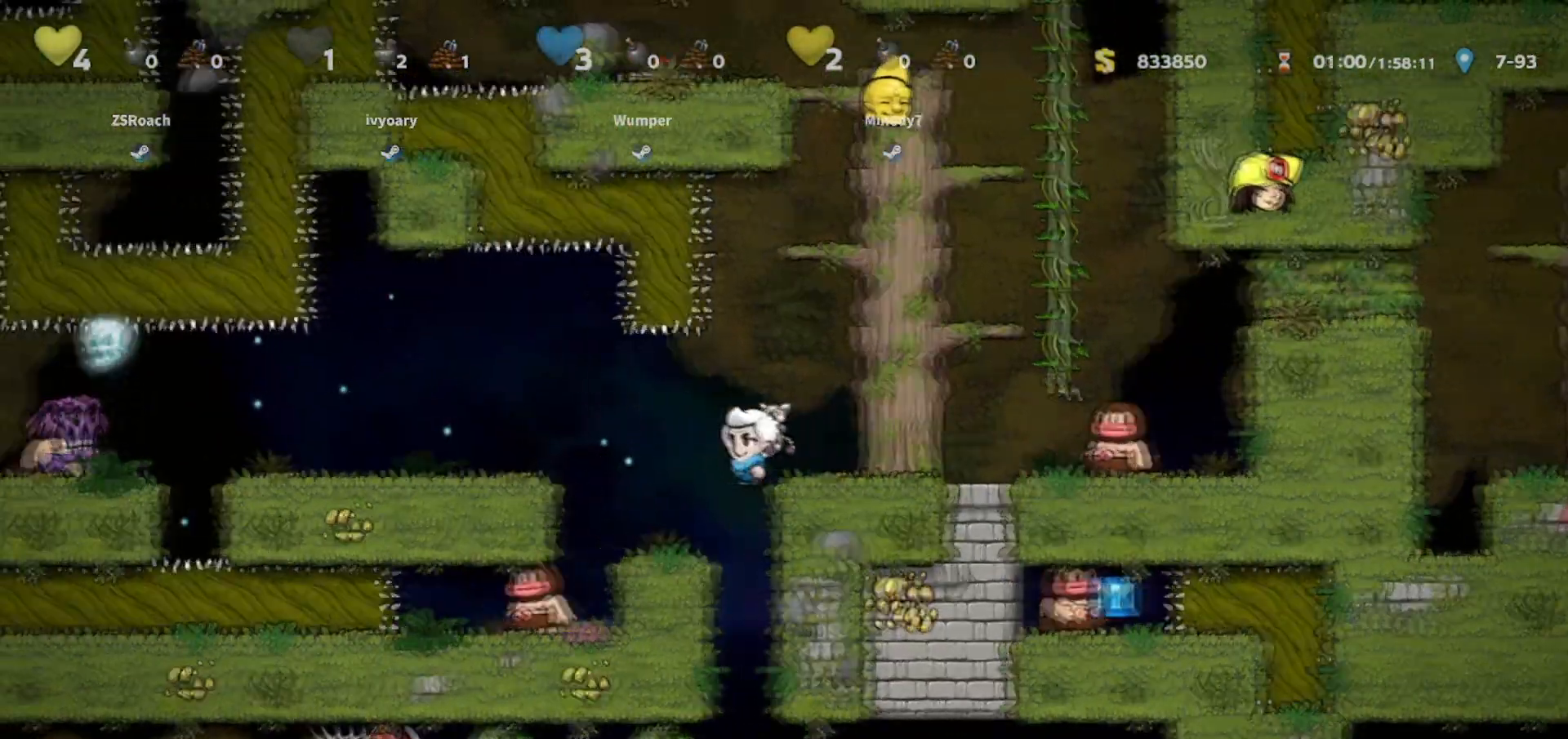
{"keys": ["left"], "events": [[200, "left", "up"], [233, "walk", "up"], [300, "left", "down"], [333, "jump", "down"], [500, "jump", "up"]]}
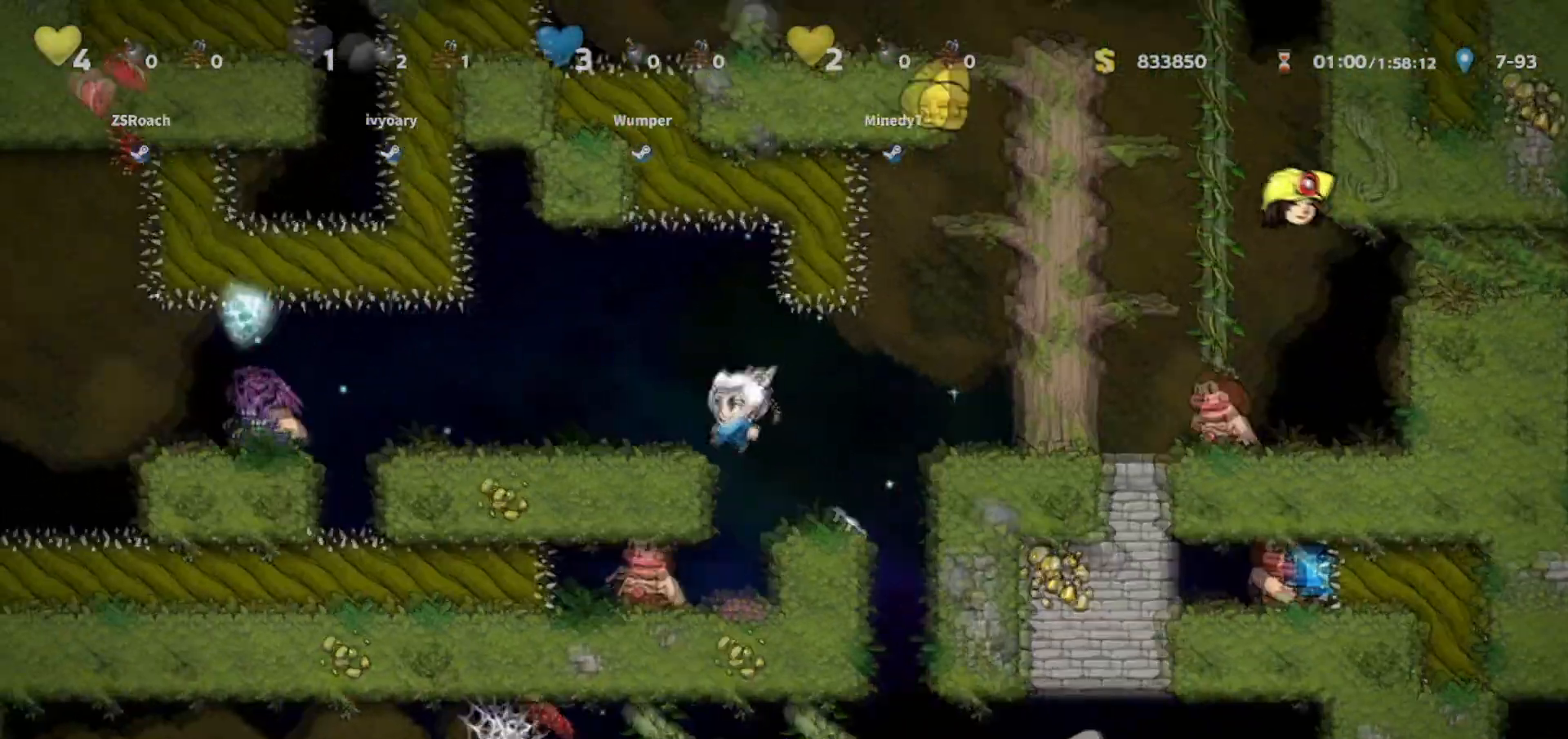
{"keys": ["left"], "events": [[334, "jump", "down"], [400, "jump", "up"], [400, "whip", "down"], [434, "whip", "up"]]}
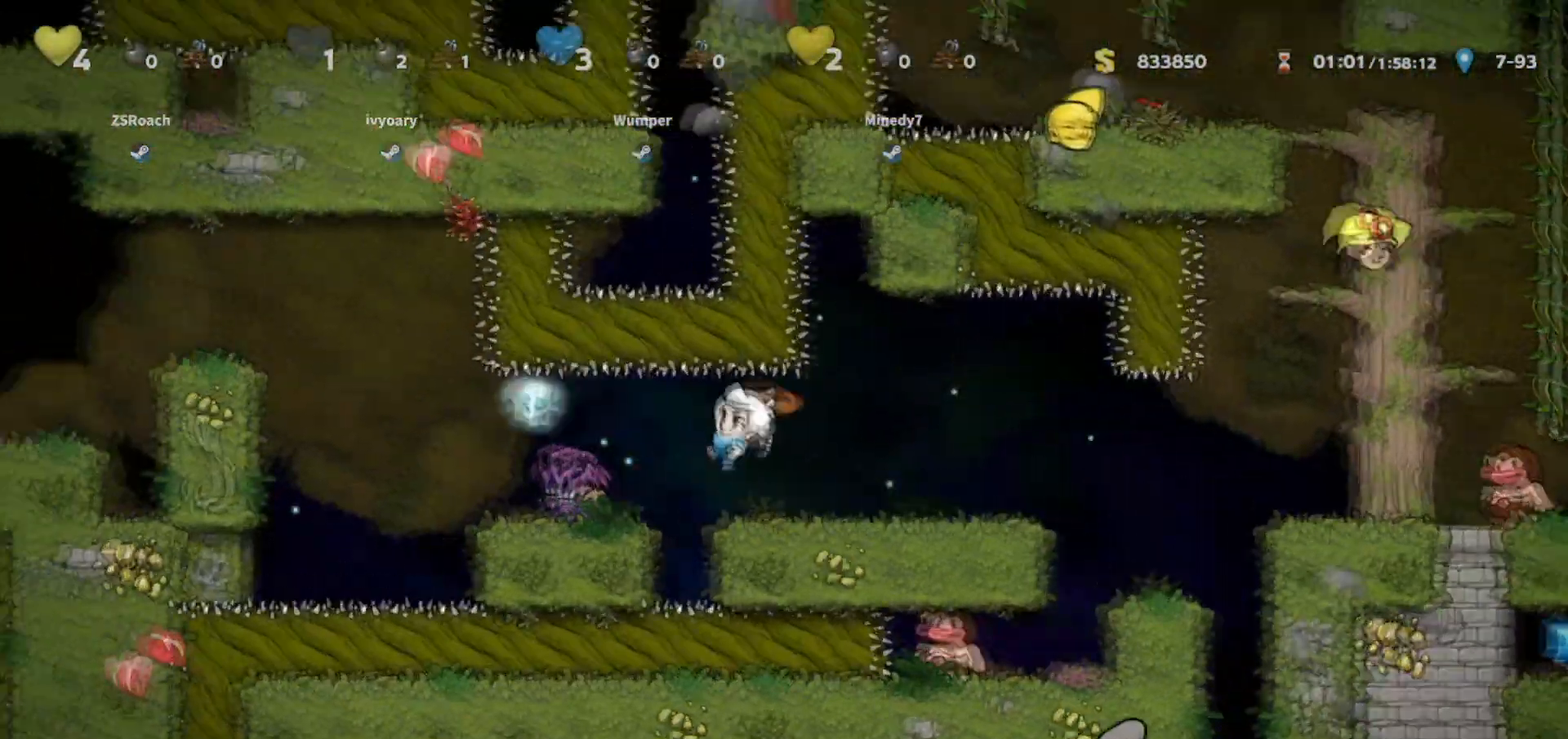
{"keys": ["right"], "events": [[67, "left", "up"], [167, "right", "down"], [201, "jump", "down"], [301, "jump", "up"]]}
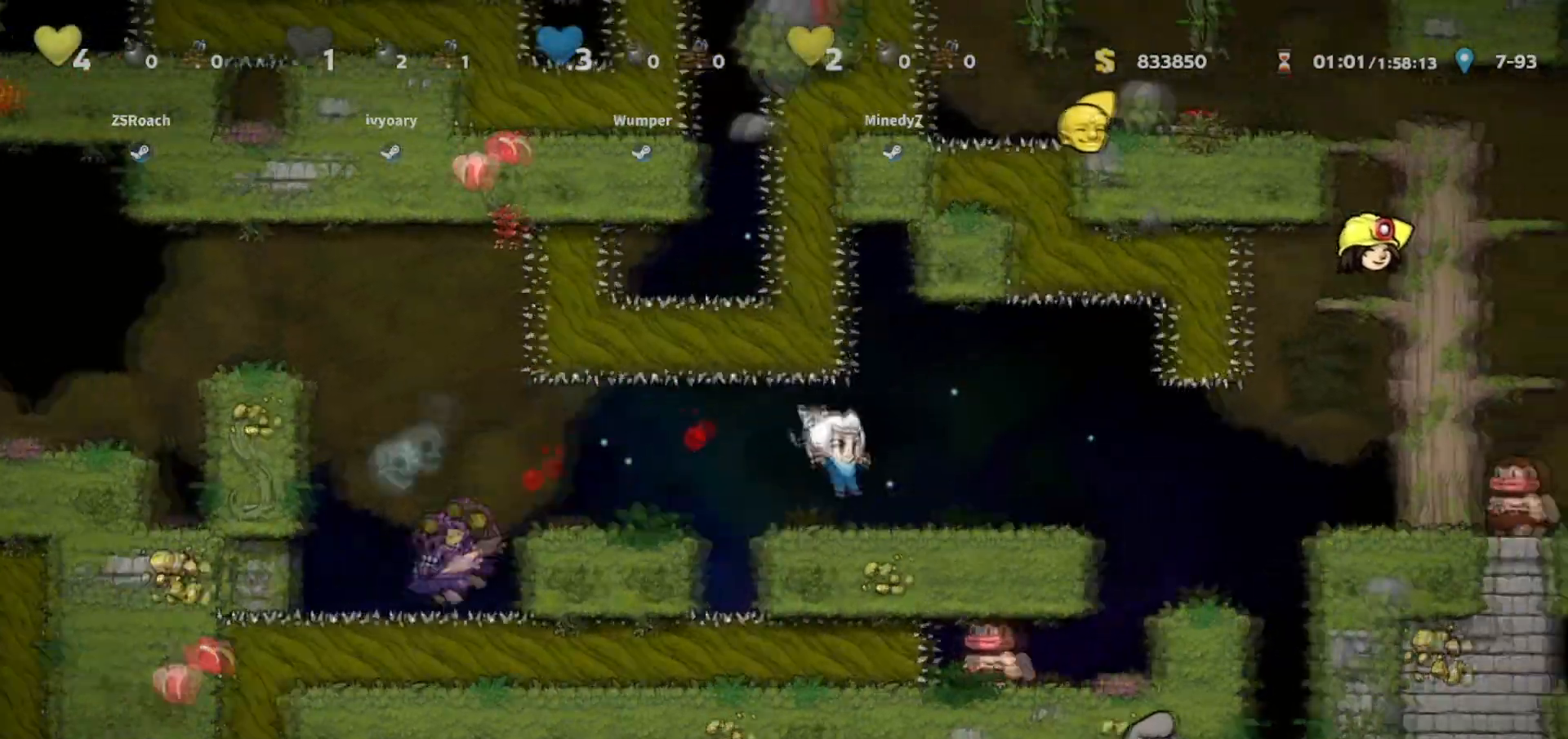
{"keys": ["right", "walk"], "events": [[267, "jump", "down"], [334, "jump", "up"], [467, "walk", "down"]]}
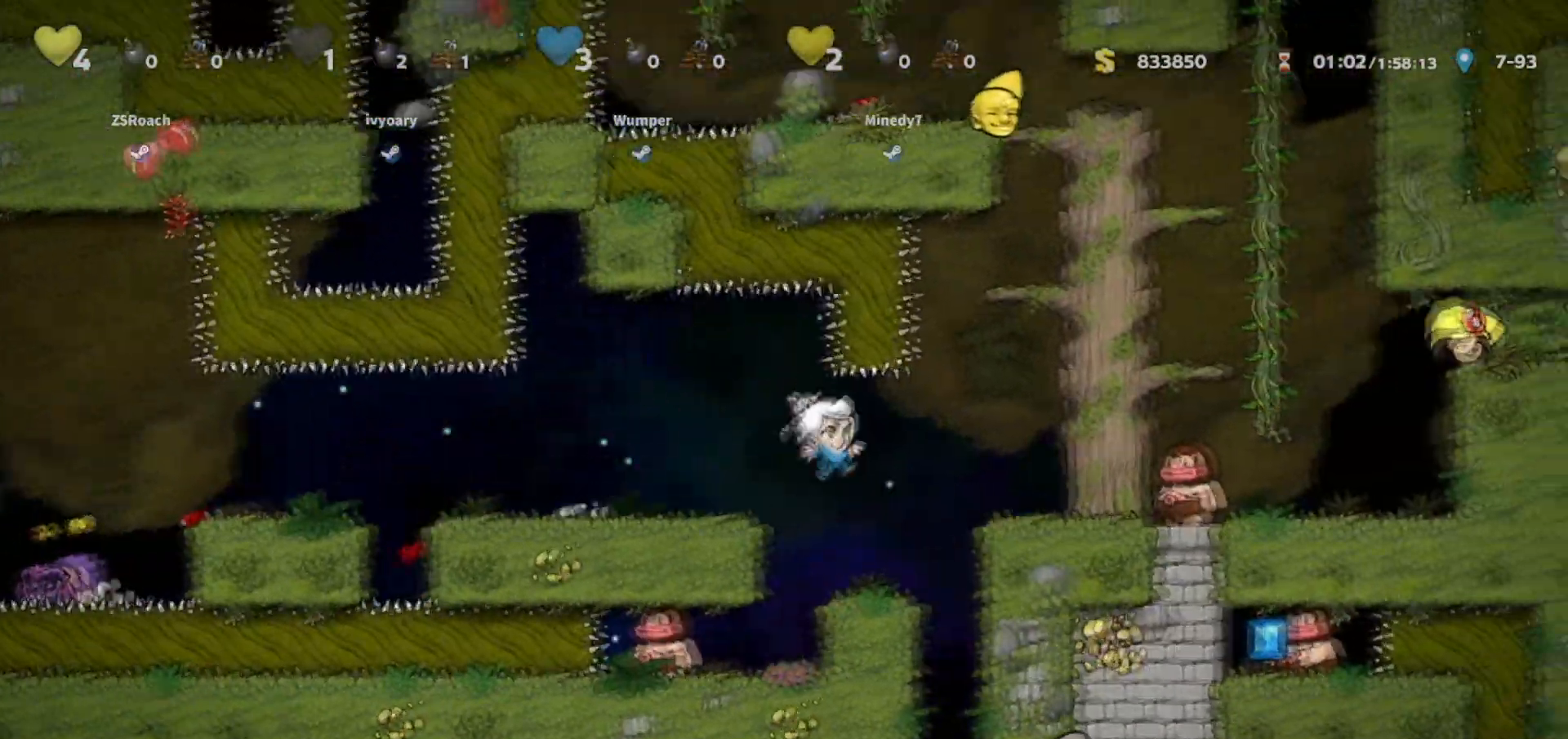
{"keys": ["right"], "events": [[100, "right", "up"], [233, "right", "down"], [266, "jump", "down"], [266, "walk", "up"], [433, "jump", "up"]]}
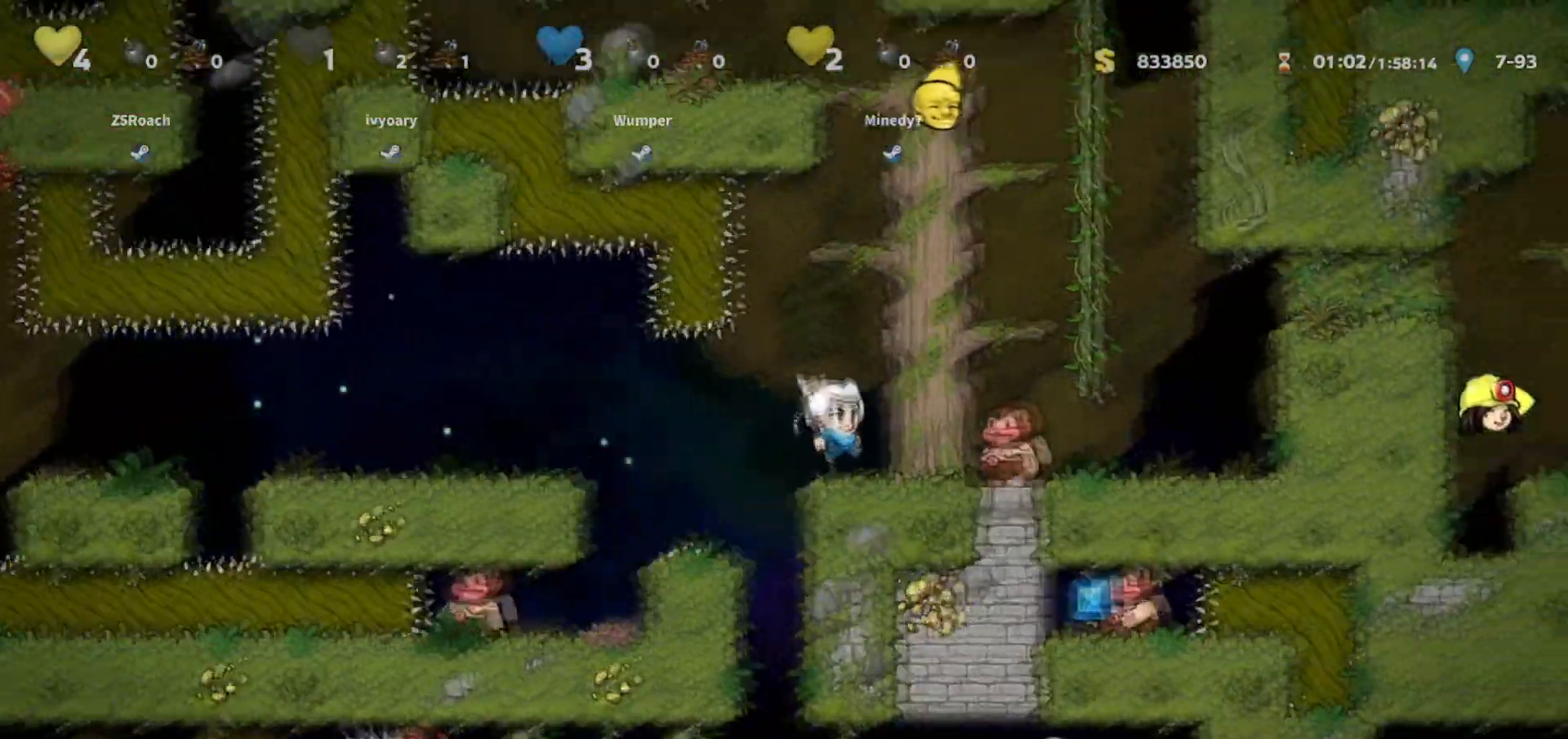
{"keys": ["jump", "right"], "events": [[67, "jump", "down"], [167, "jump", "up"], [267, "jump", "down"], [367, "jump", "up"], [501, "jump", "down"]]}
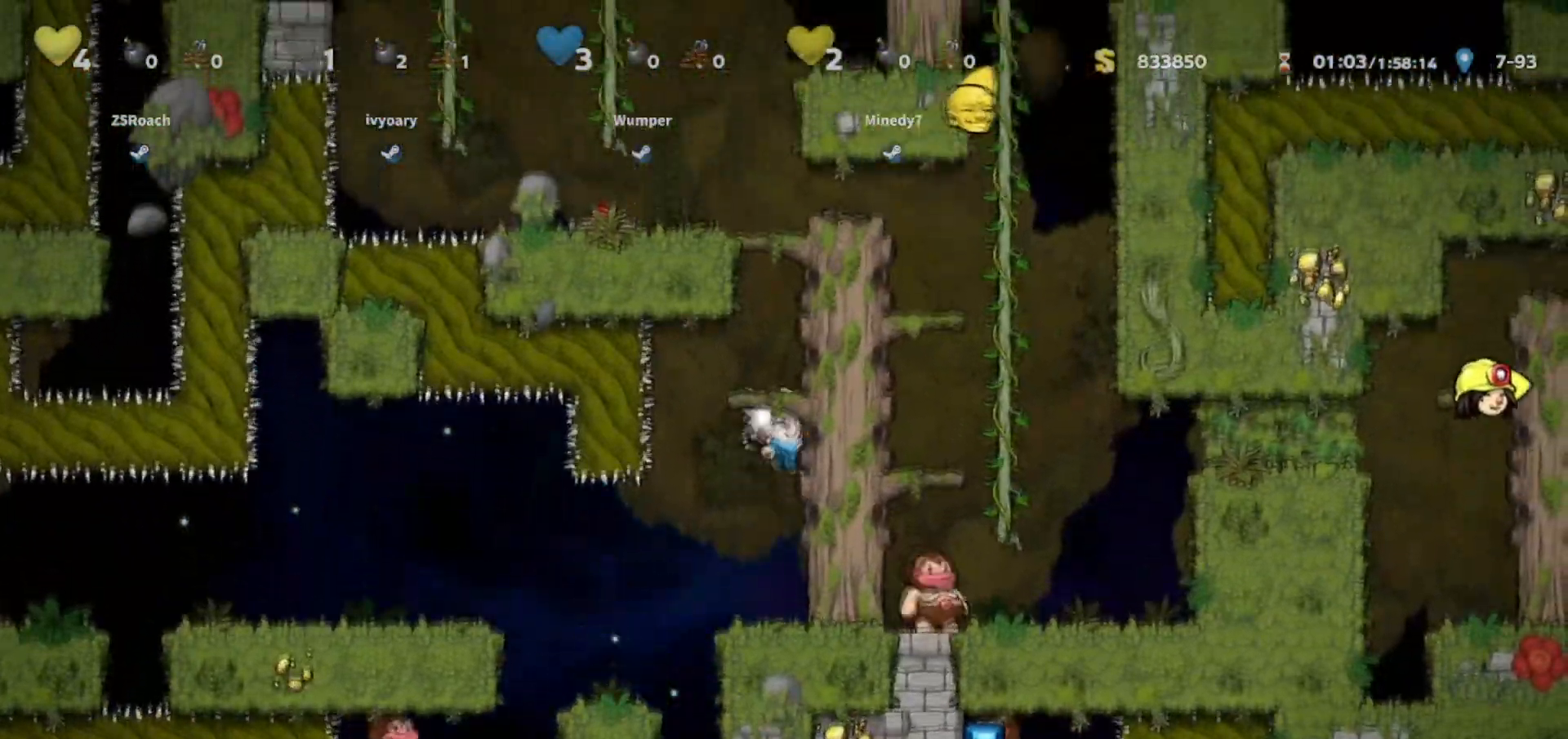
{"keys": ["jump", "right"], "events": [[133, "jump", "up"], [233, "jump", "down"], [333, "jump", "up"], [500, "jump", "down"]]}
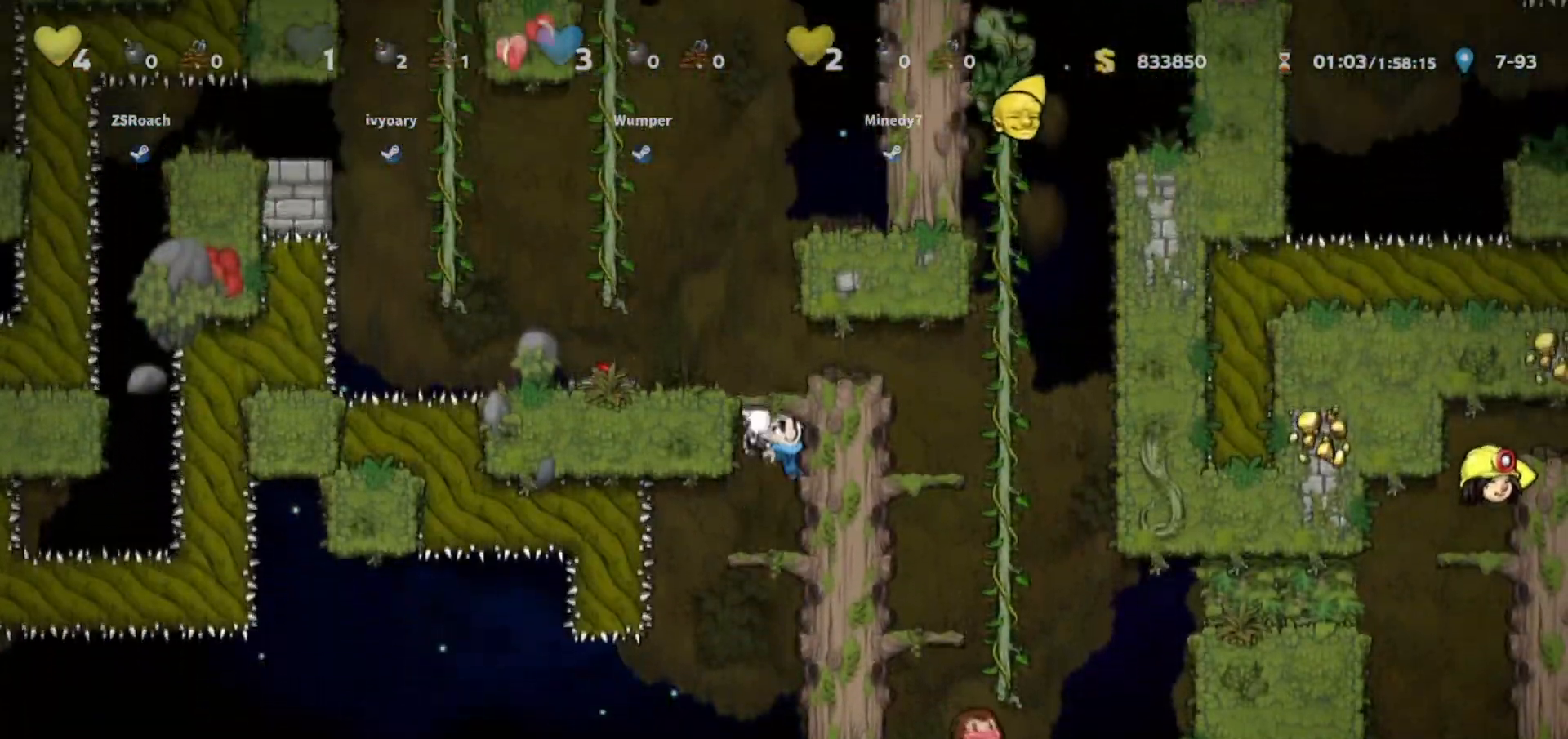
{"keys": ["down", "left", "walk"], "events": [[100, "jump", "up"], [100, "left", "down"], [100, "right", "up"], [334, "down", "down"], [334, "walk", "down"], [400, "whip", "down"], [434, "left", "up"], [434, "whip", "up"], [501, "left", "down"]]}
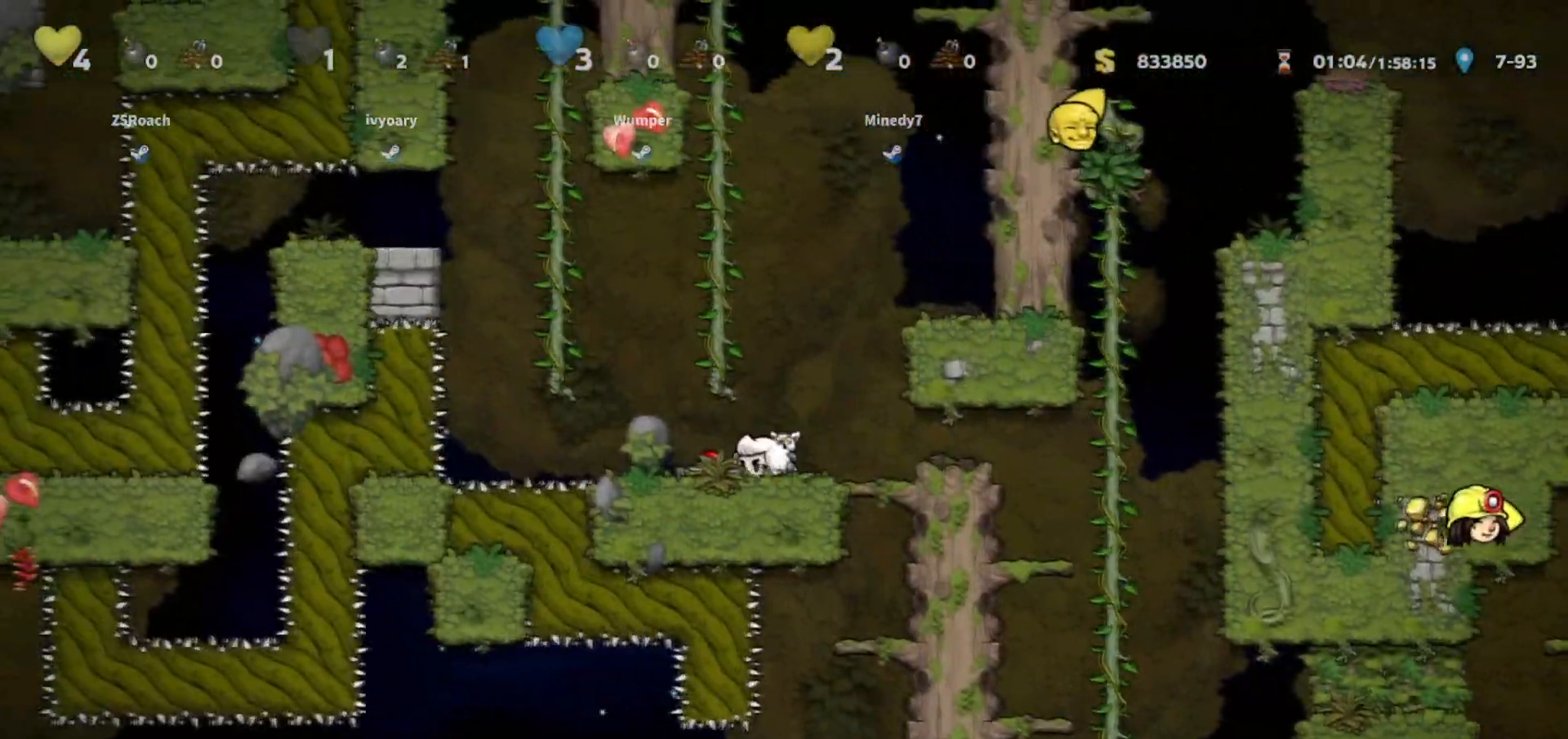
{"keys": ["right", "walk"], "events": [[266, "left", "up"], [266, "whip", "down"], [300, "right", "down"], [367, "down", "up"], [367, "whip", "up"]]}
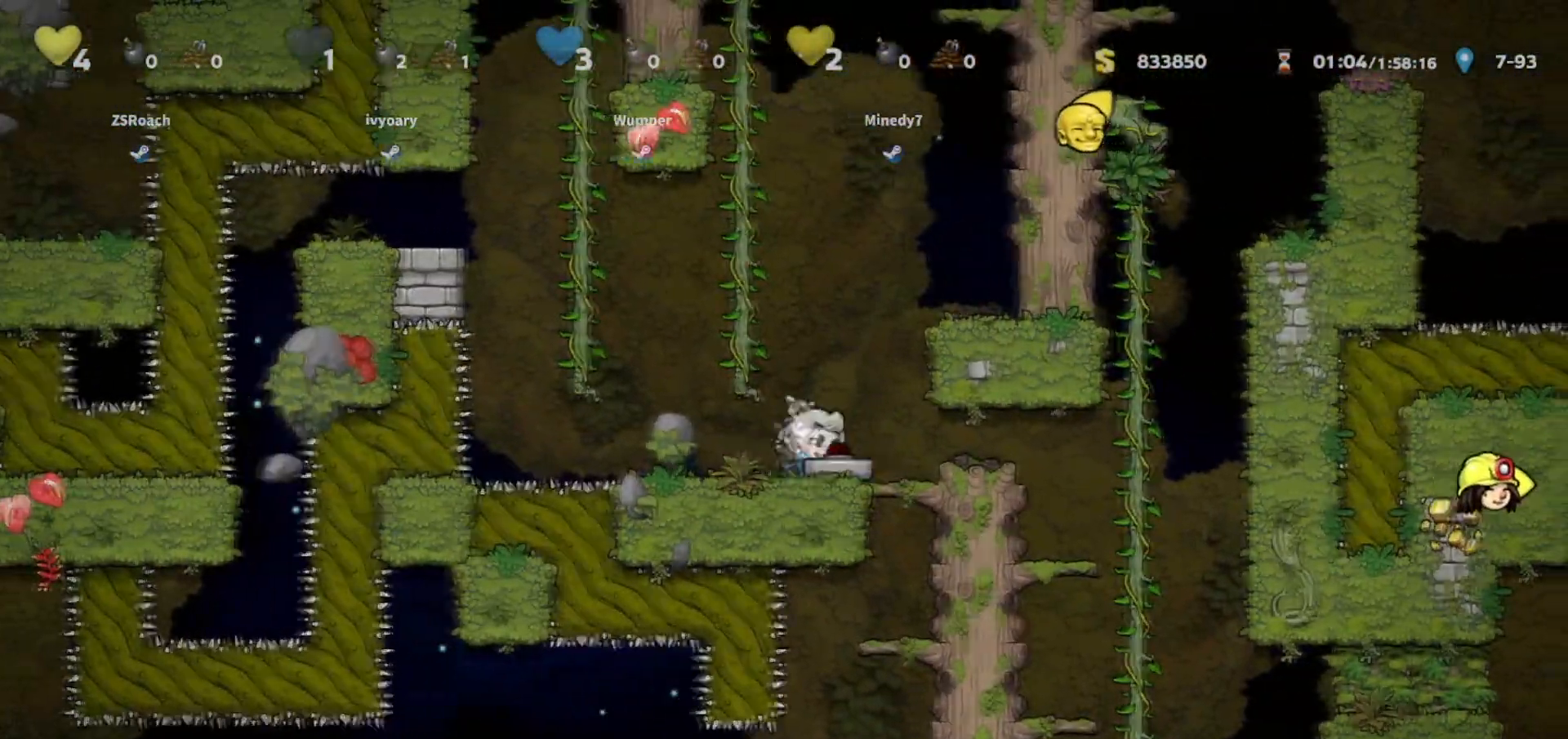
{"keys": ["down", "walk"], "events": [[234, "down", "down"], [234, "right", "up"], [267, "jump", "down"], [367, "jump", "up"]]}
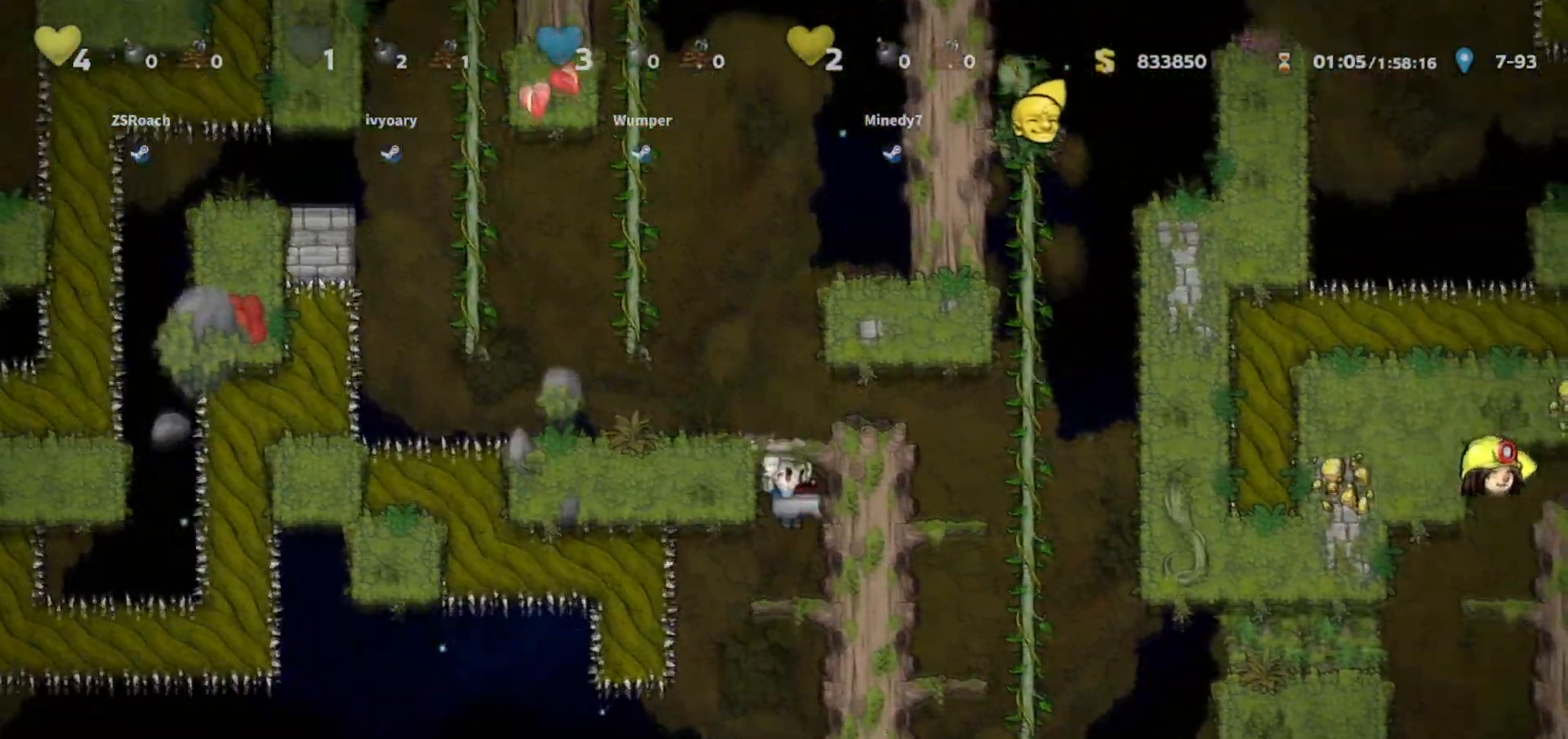
{"keys": ["walk"], "events": [[34, "jump", "down"], [267, "jump", "up"], [501, "down", "up"]]}
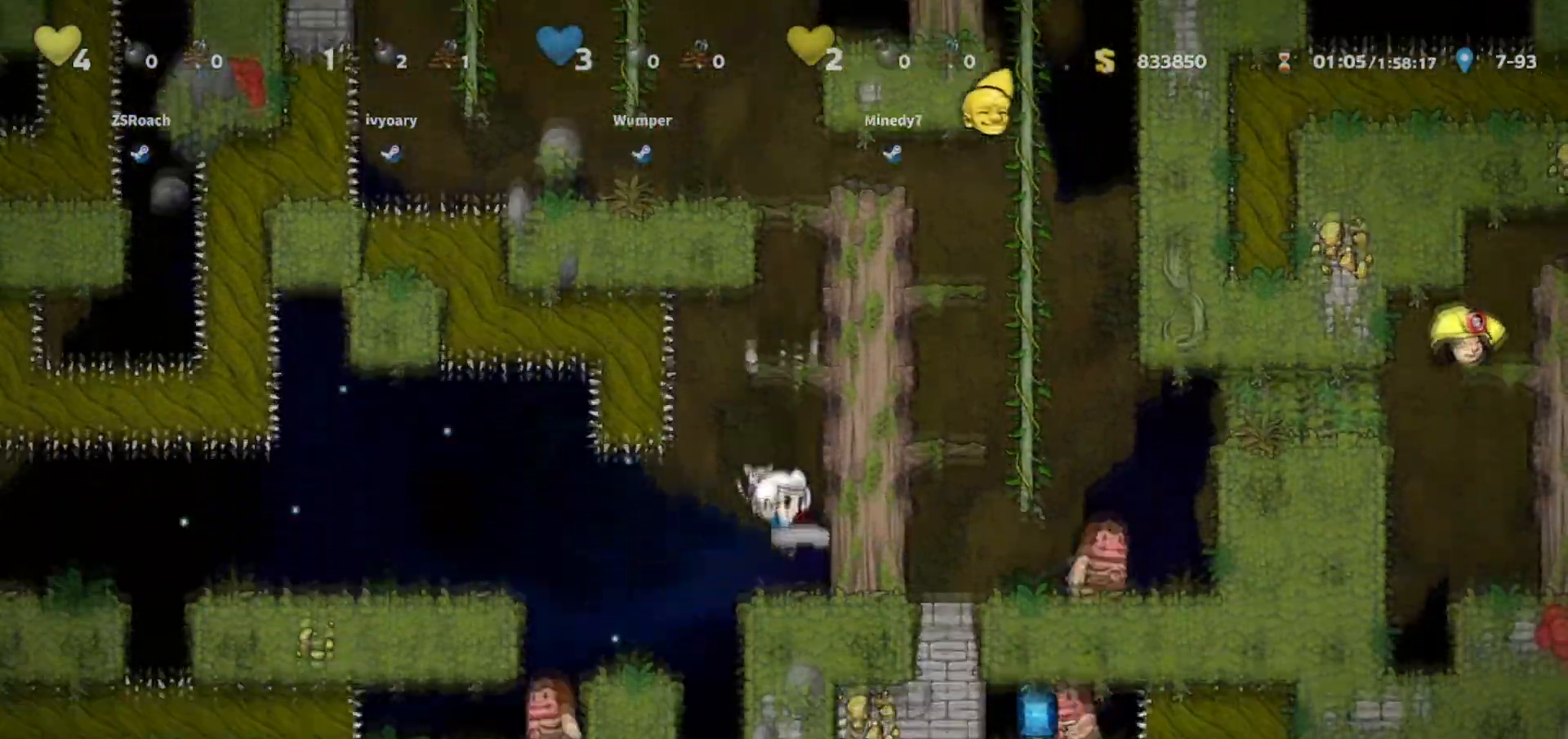
{"keys": ["down", "walk"], "events": [[67, "left", "down"], [67, "walk", "up"], [267, "walk", "down"], [367, "left", "up"], [400, "down", "down"]]}
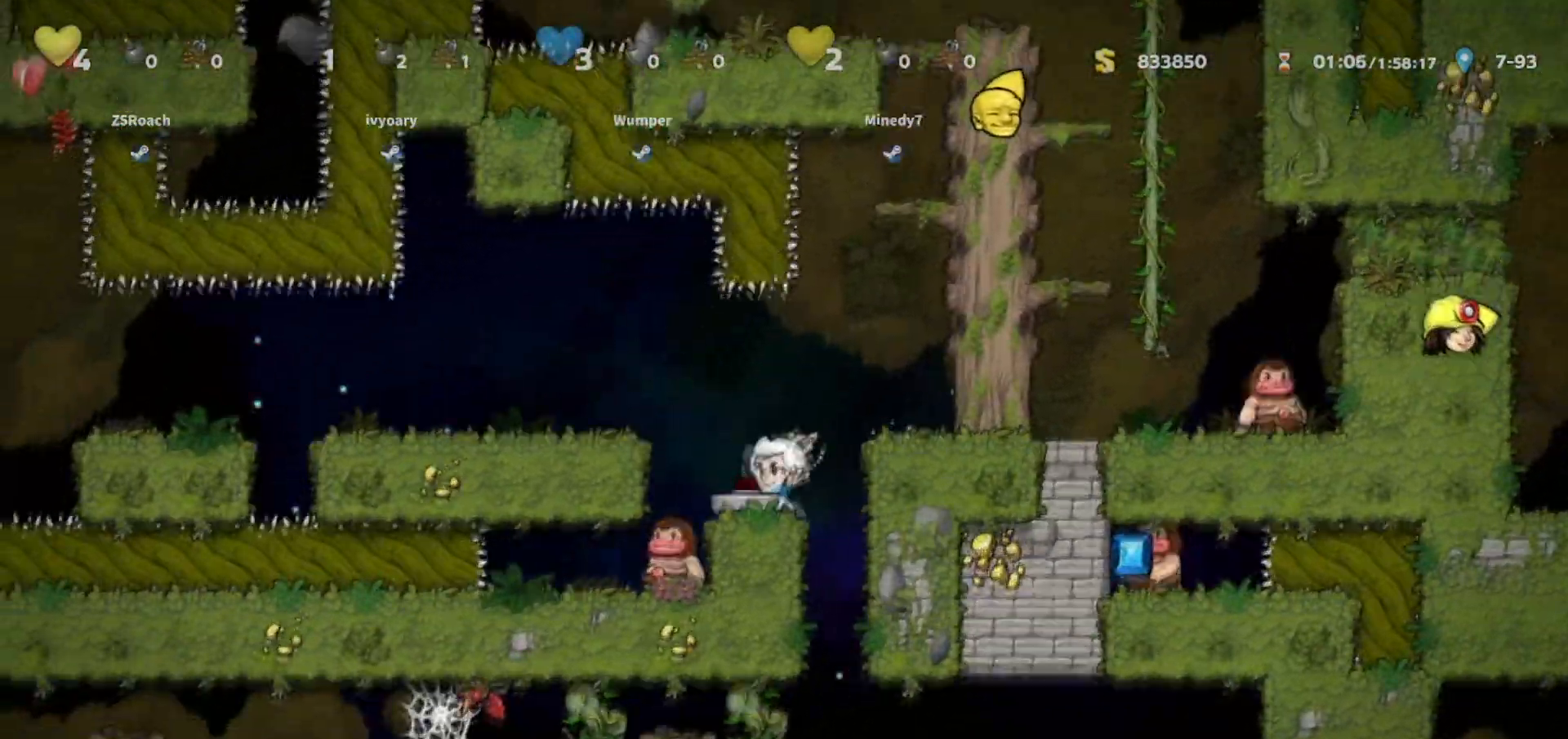
{"keys": ["down", "walk"], "events": []}
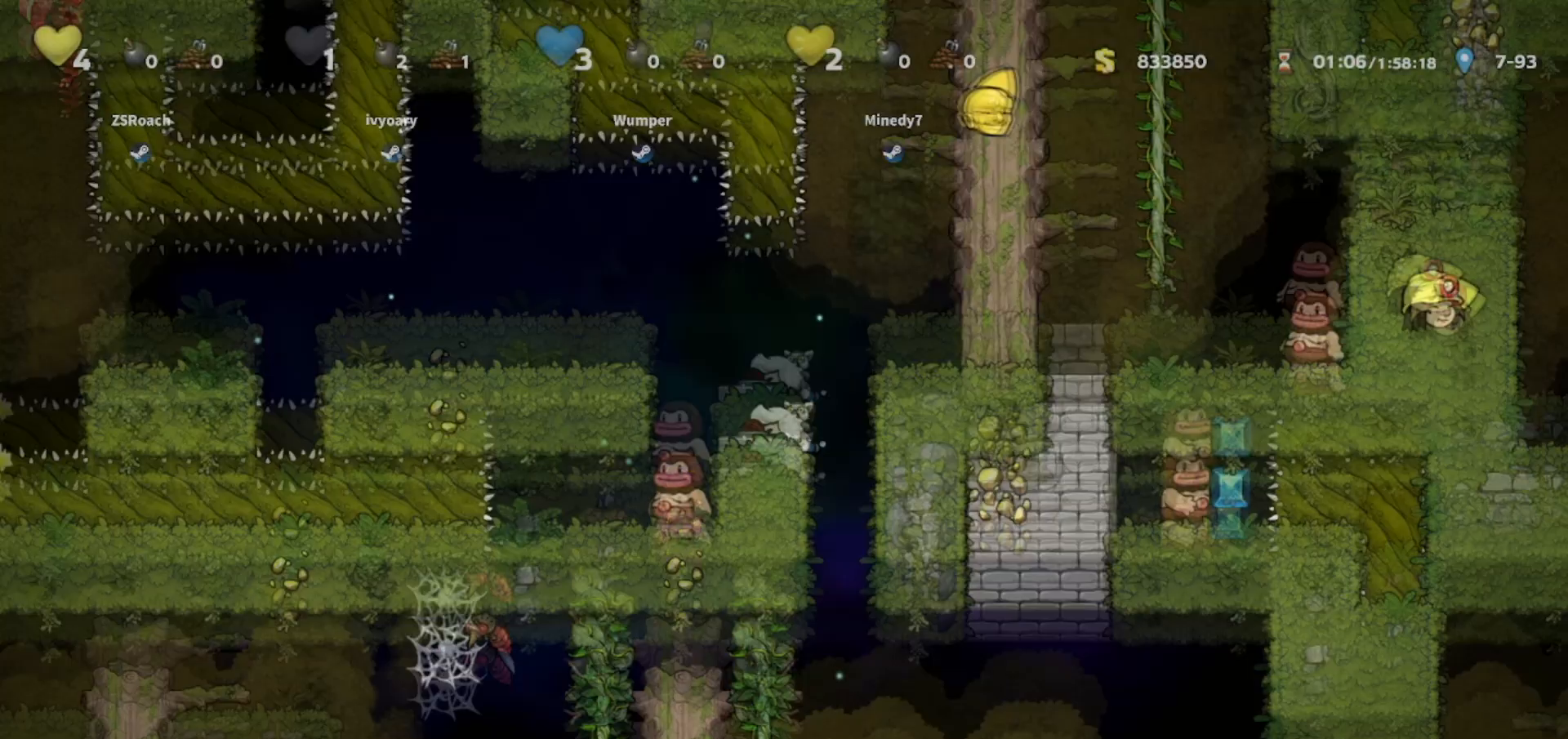
{"keys": ["left", "walk"], "events": [[67, "down", "up"], [67, "jump", "down"], [67, "walk", "up"], [100, "left", "down"], [200, "jump", "up"], [367, "walk", "down"]]}
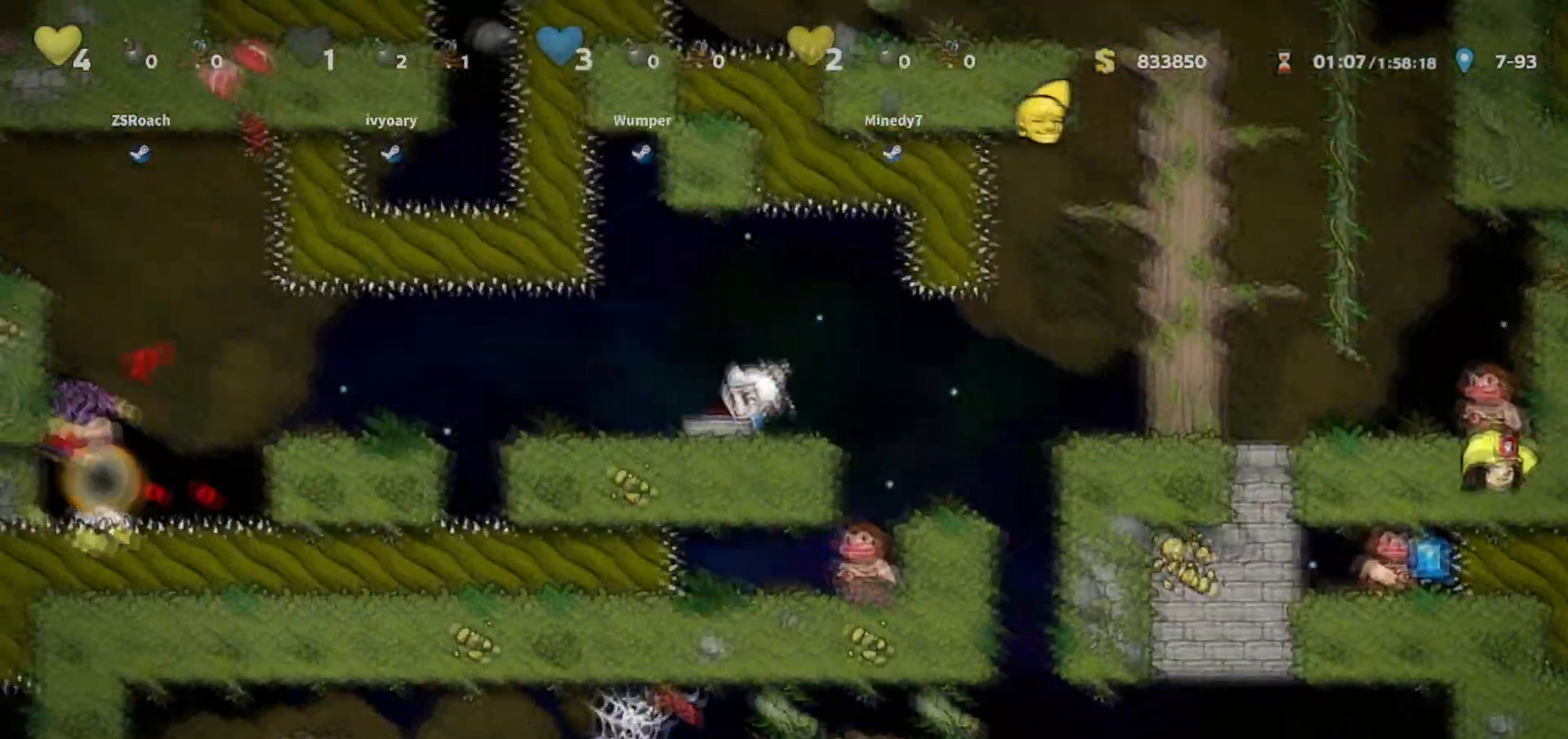
{"keys": ["left"], "events": [[34, "left", "up"], [267, "walk", "up"], [301, "left", "down"]]}
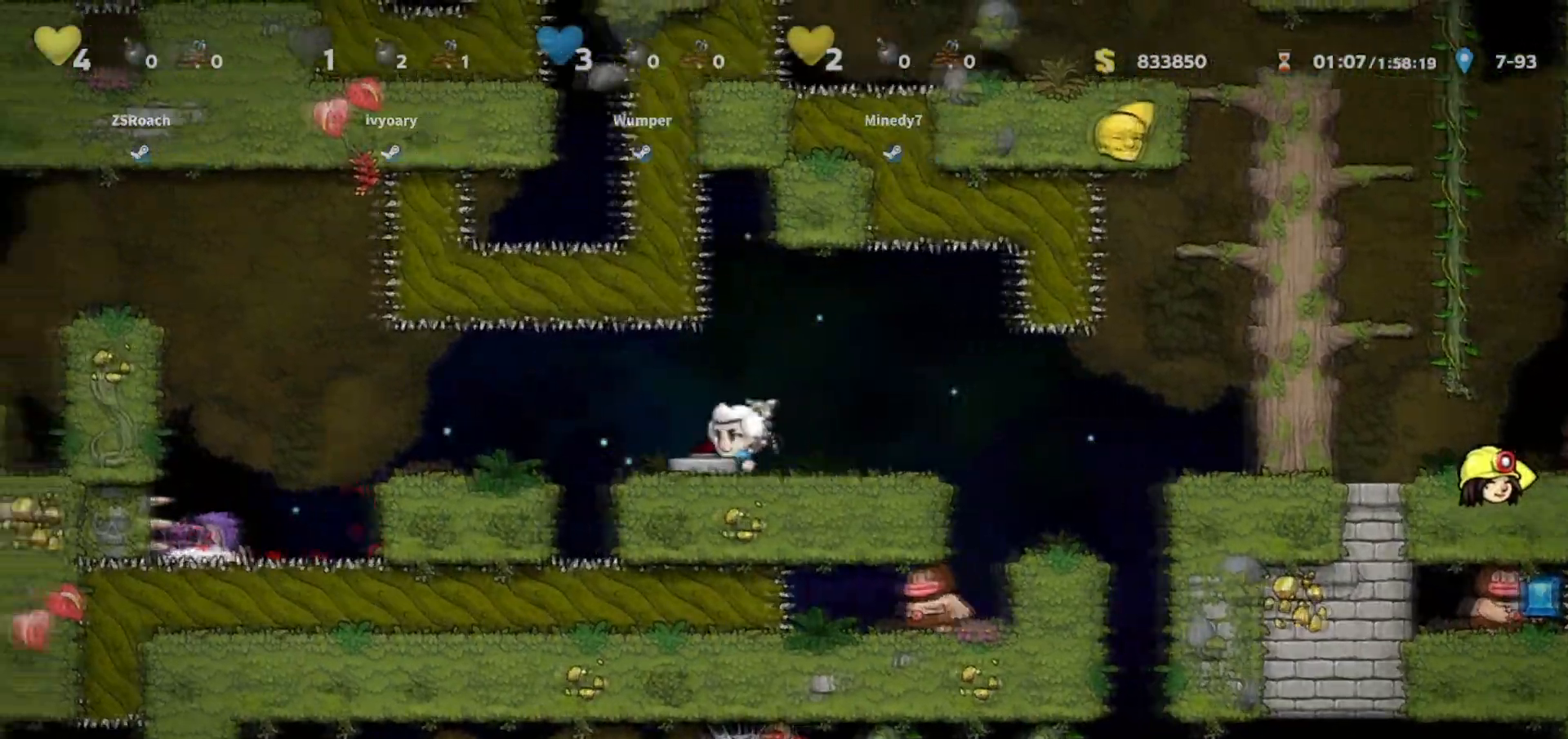
{"keys": ["walk"], "events": [[367, "walk", "down"], [434, "left", "up"]]}
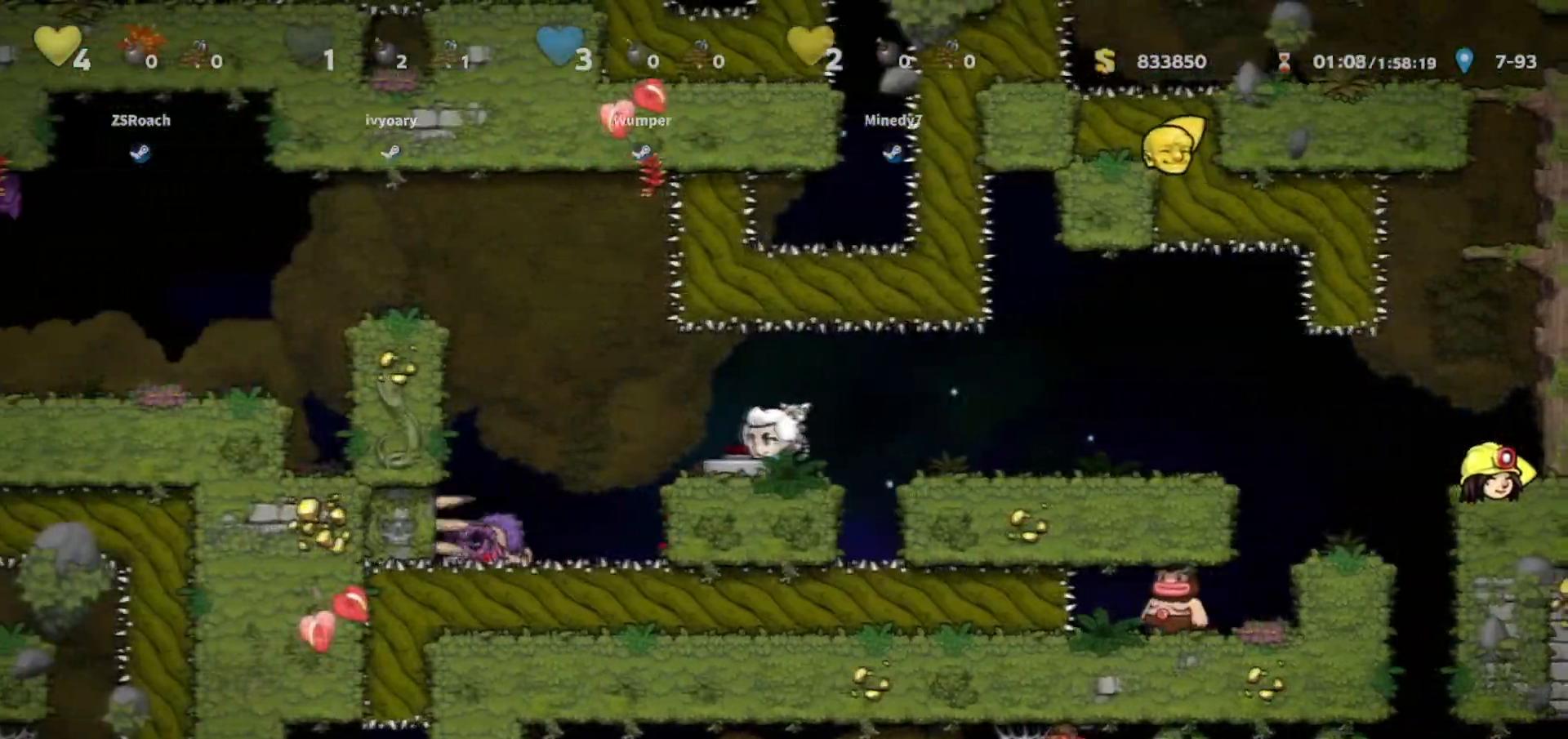
{"keys": ["jump", "left"], "events": [[233, "left", "down"], [266, "walk", "up"], [433, "jump", "down"]]}
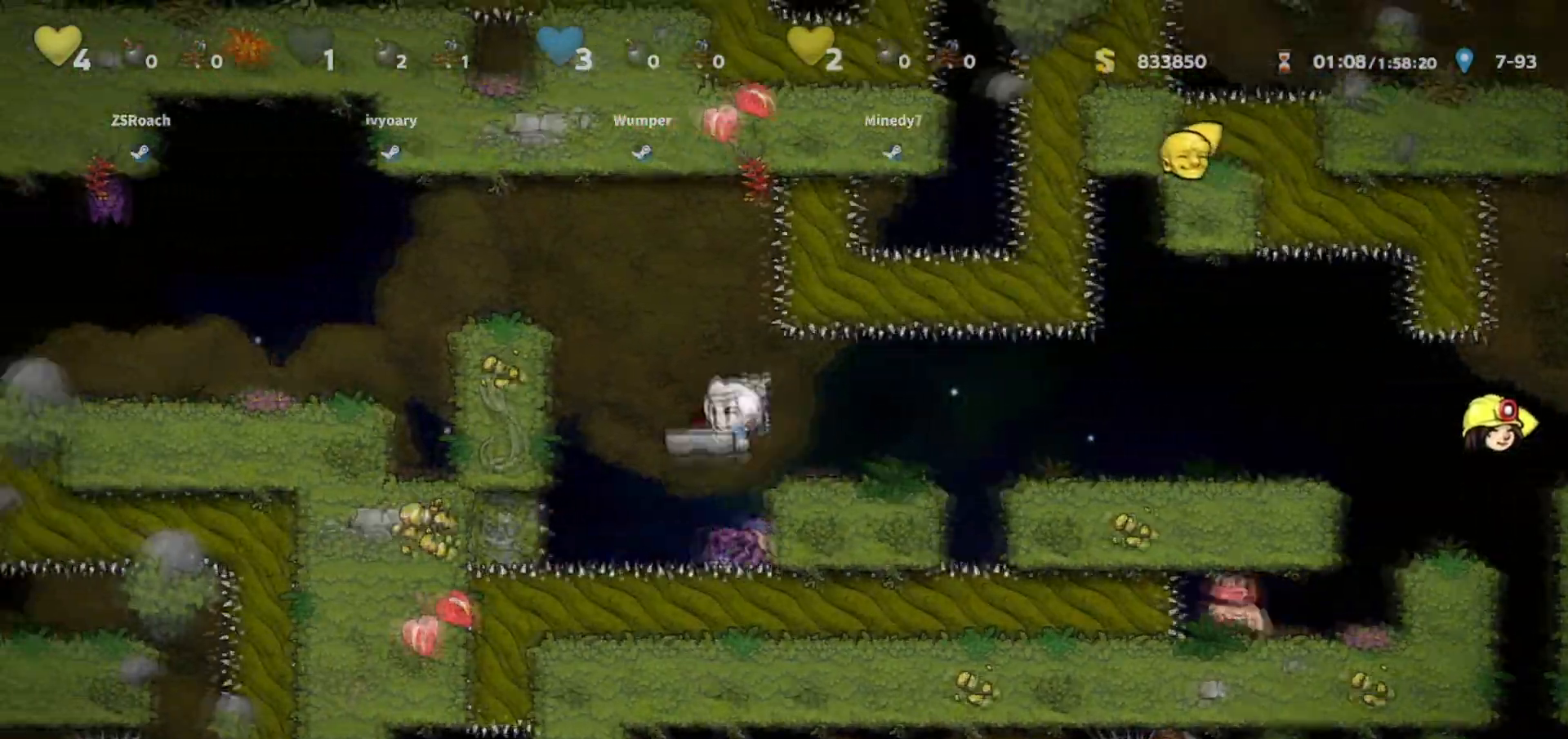
{"keys": ["walk"], "events": [[167, "jump", "up"], [267, "jump", "down"], [300, "walk", "down"], [334, "jump", "up"], [467, "left", "up"]]}
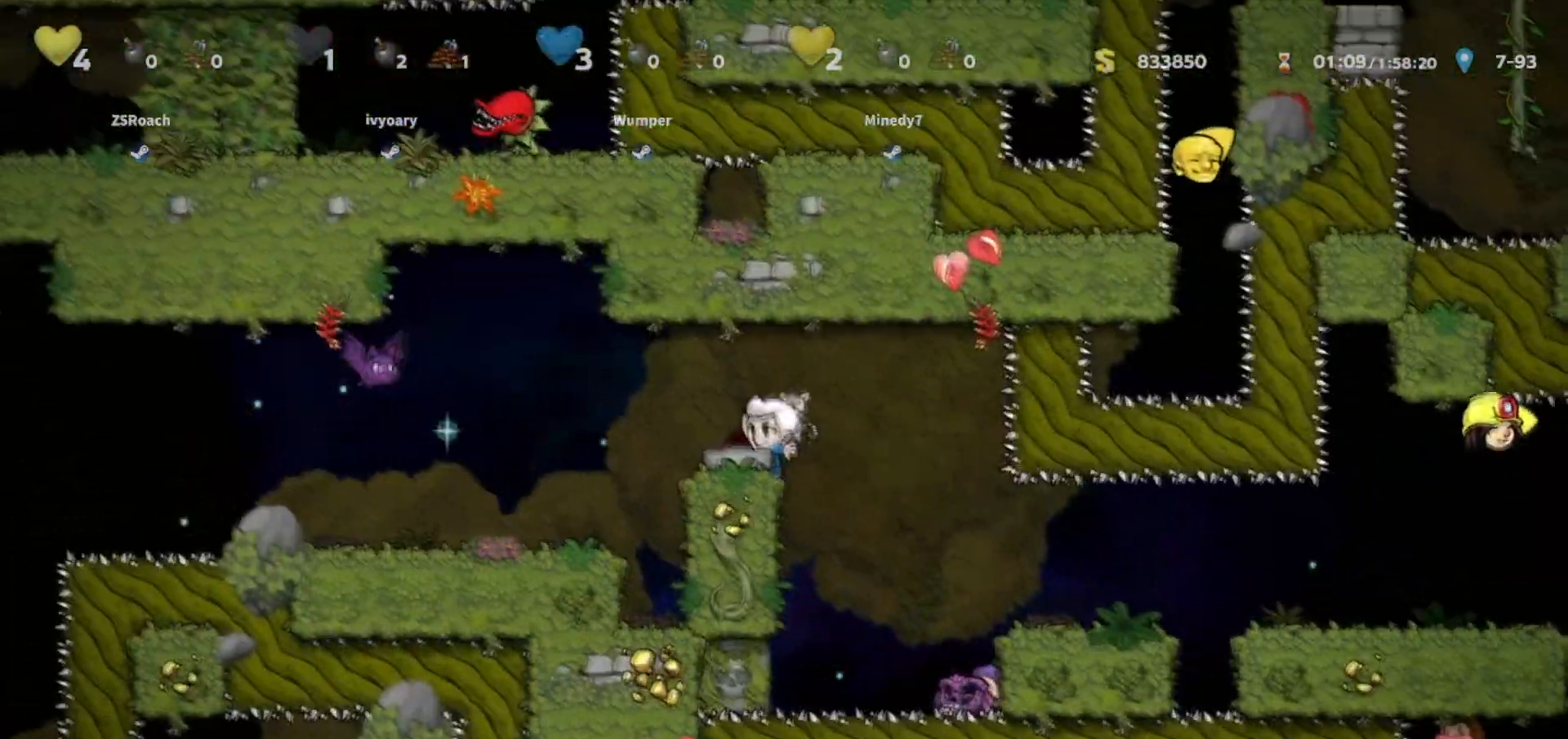
{"keys": ["right"], "events": [[34, "walk", "up"], [134, "right", "down"], [368, "walk", "down"], [401, "walk", "up"]]}
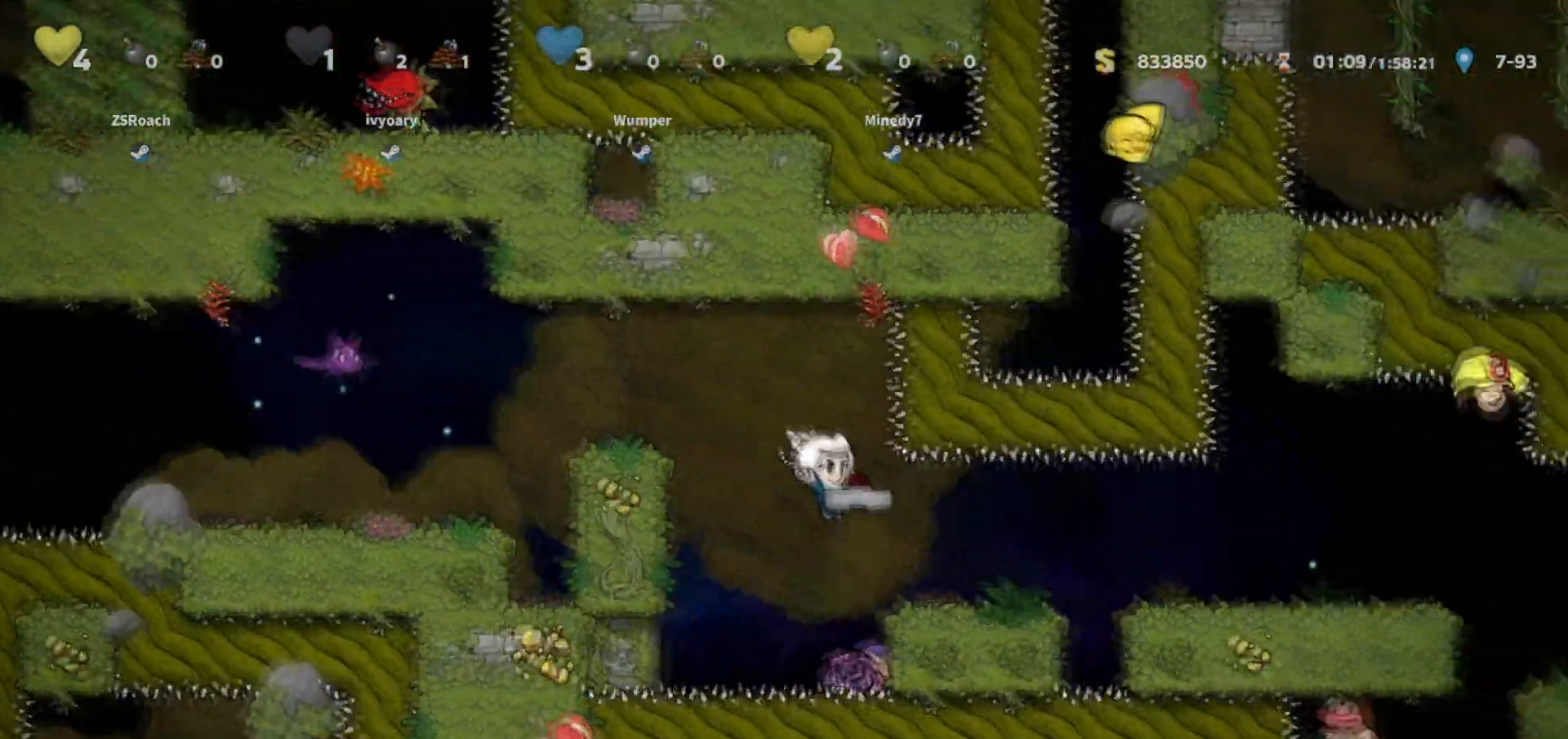
{"keys": ["right"], "events": []}
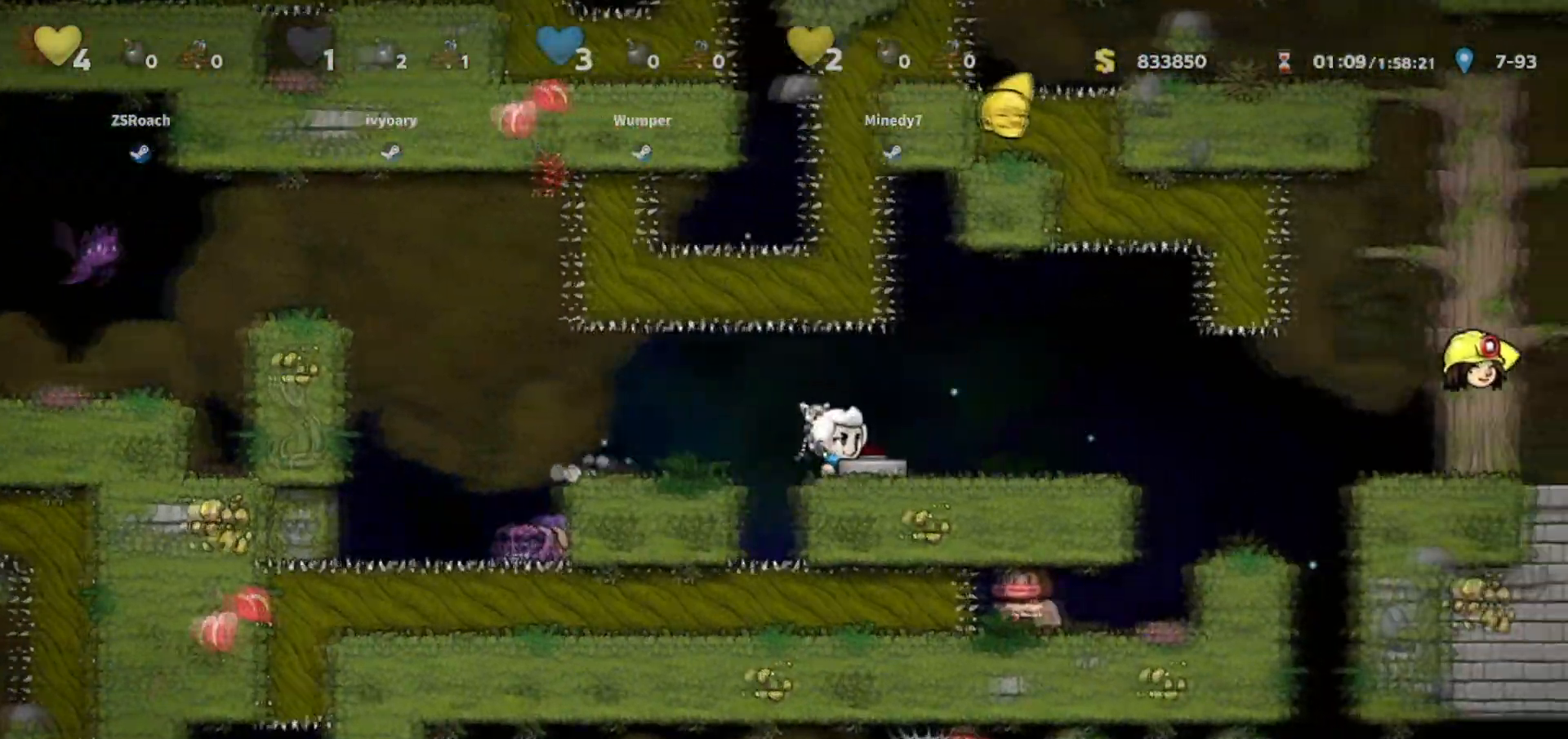
{"keys": ["right", "walk"], "events": [[501, "walk", "down"]]}
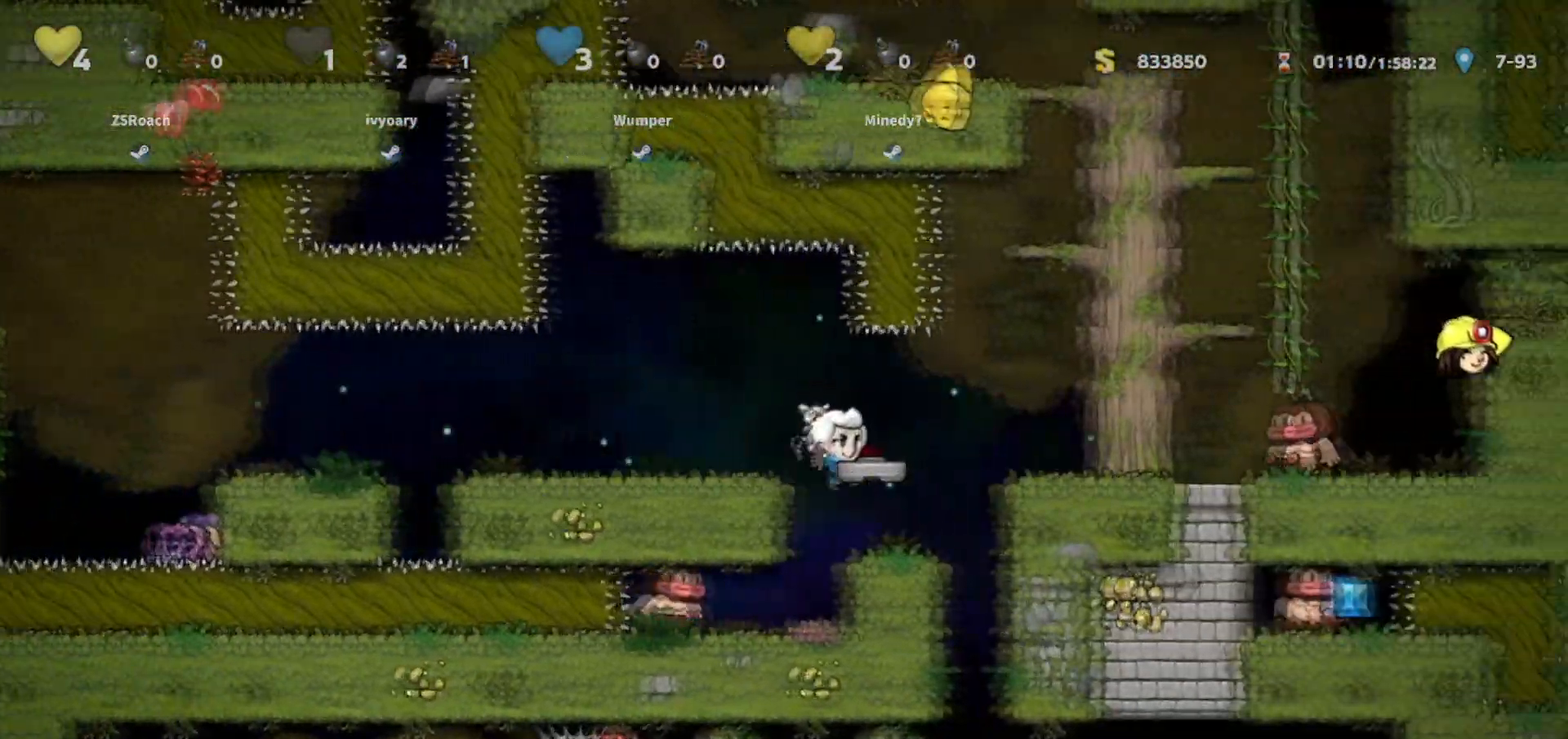
{"keys": ["down", "walk"], "events": [[166, "right", "up"], [200, "down", "down"]]}
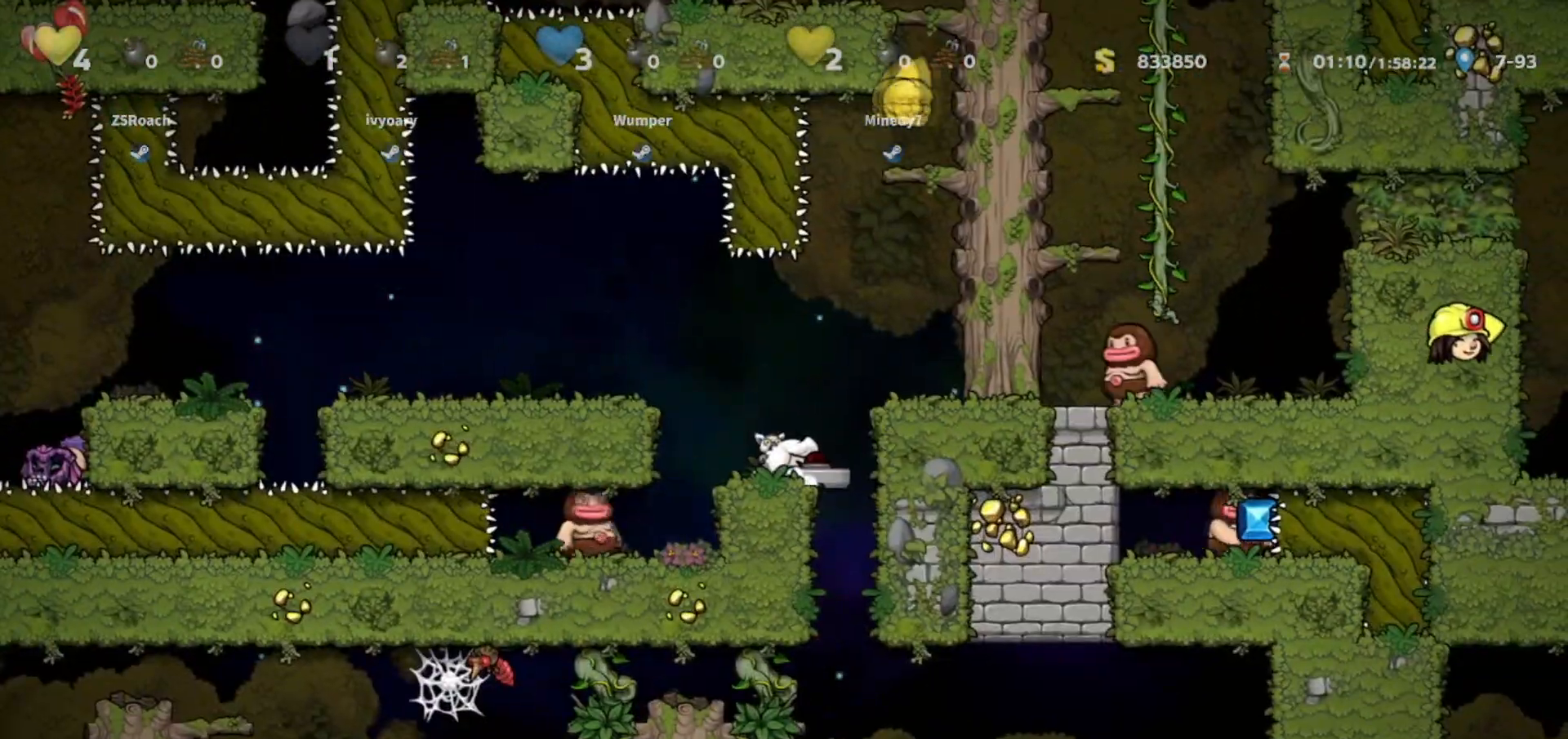
{"keys": ["down", "walk"], "events": []}
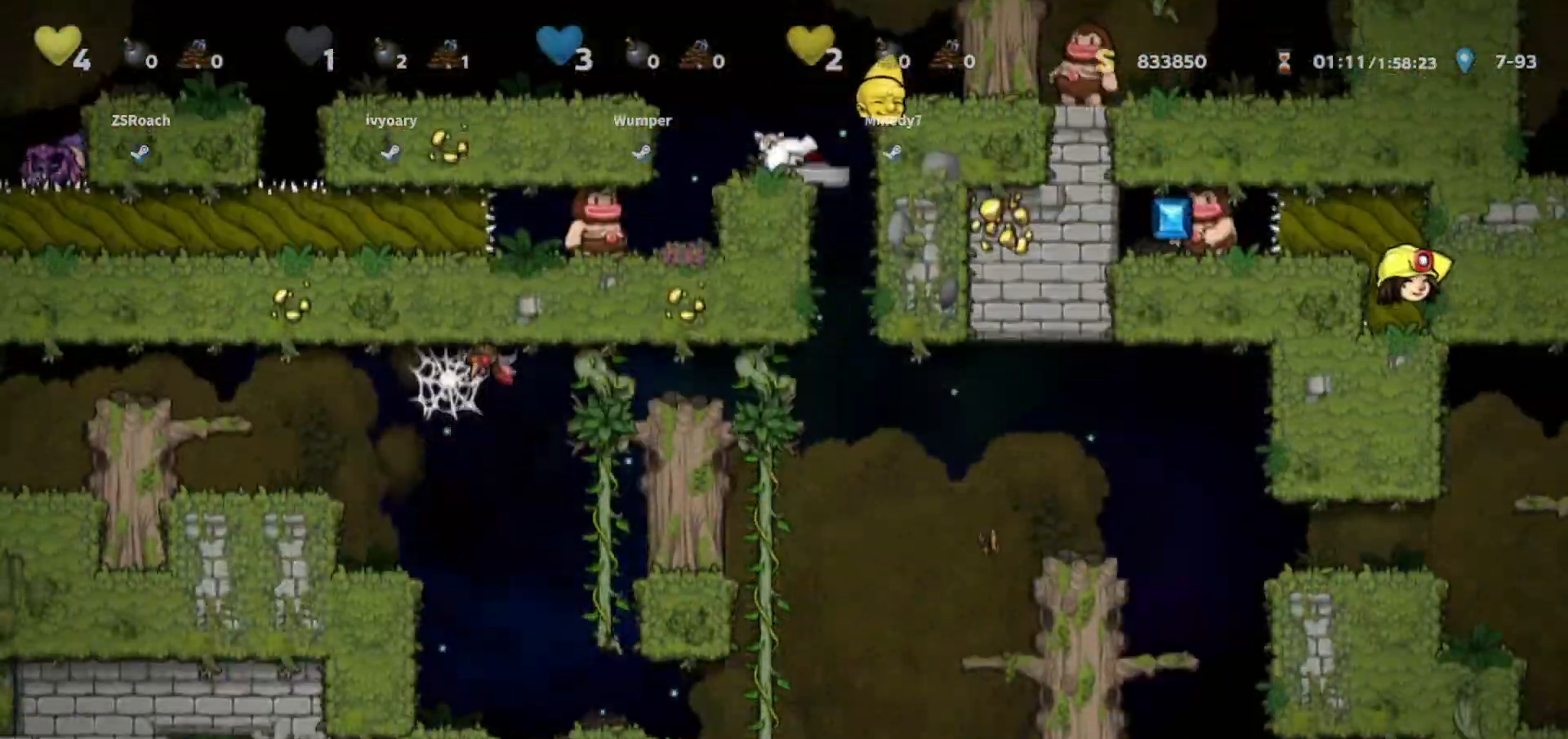
{"keys": ["right"], "events": [[100, "down", "up"], [166, "right", "down"], [166, "walk", "up"], [200, "jump", "down"], [300, "jump", "up"]]}
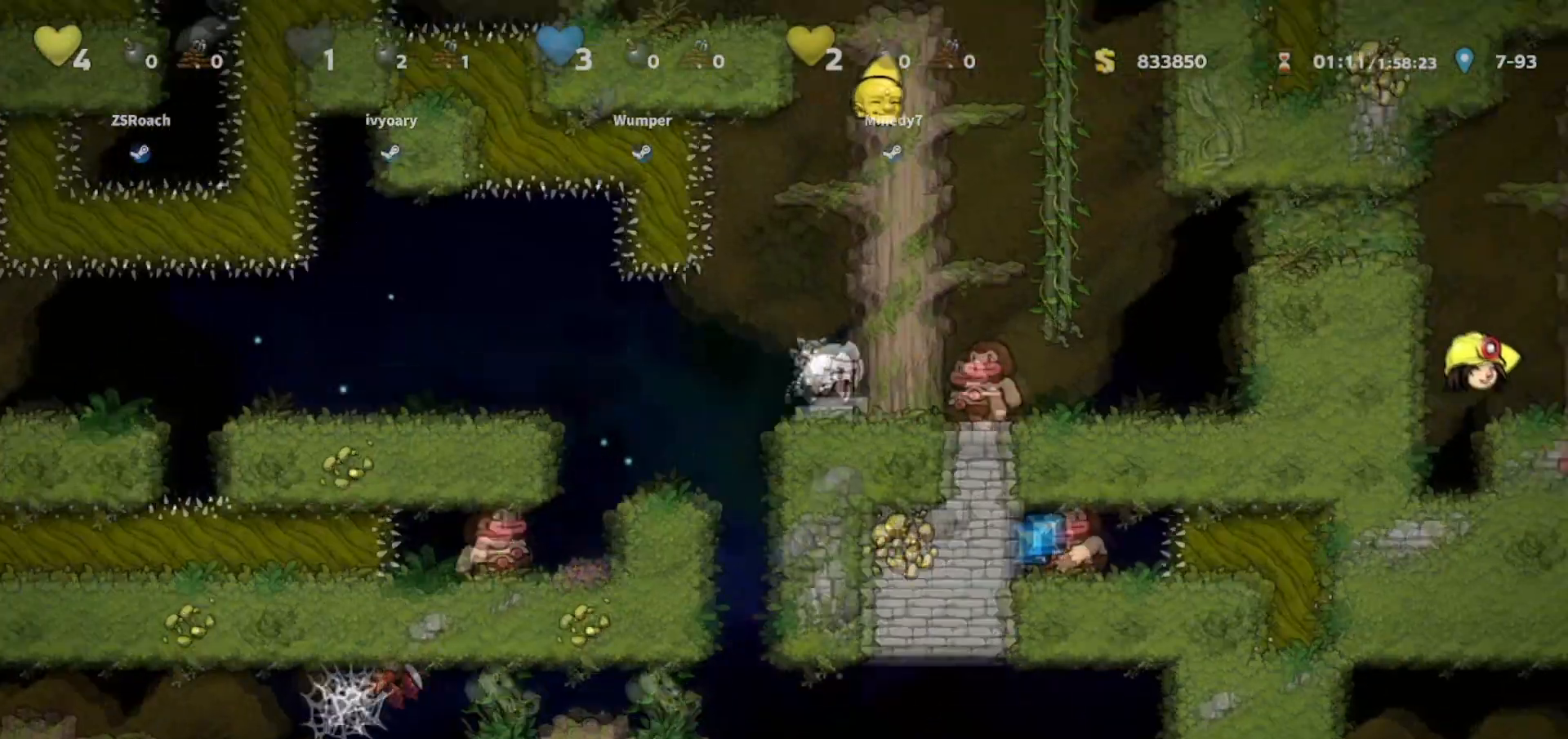
{"keys": ["jump", "right"], "events": [[100, "jump", "down"], [234, "jump", "up"], [300, "jump", "down"], [401, "jump", "up"], [501, "jump", "down"]]}
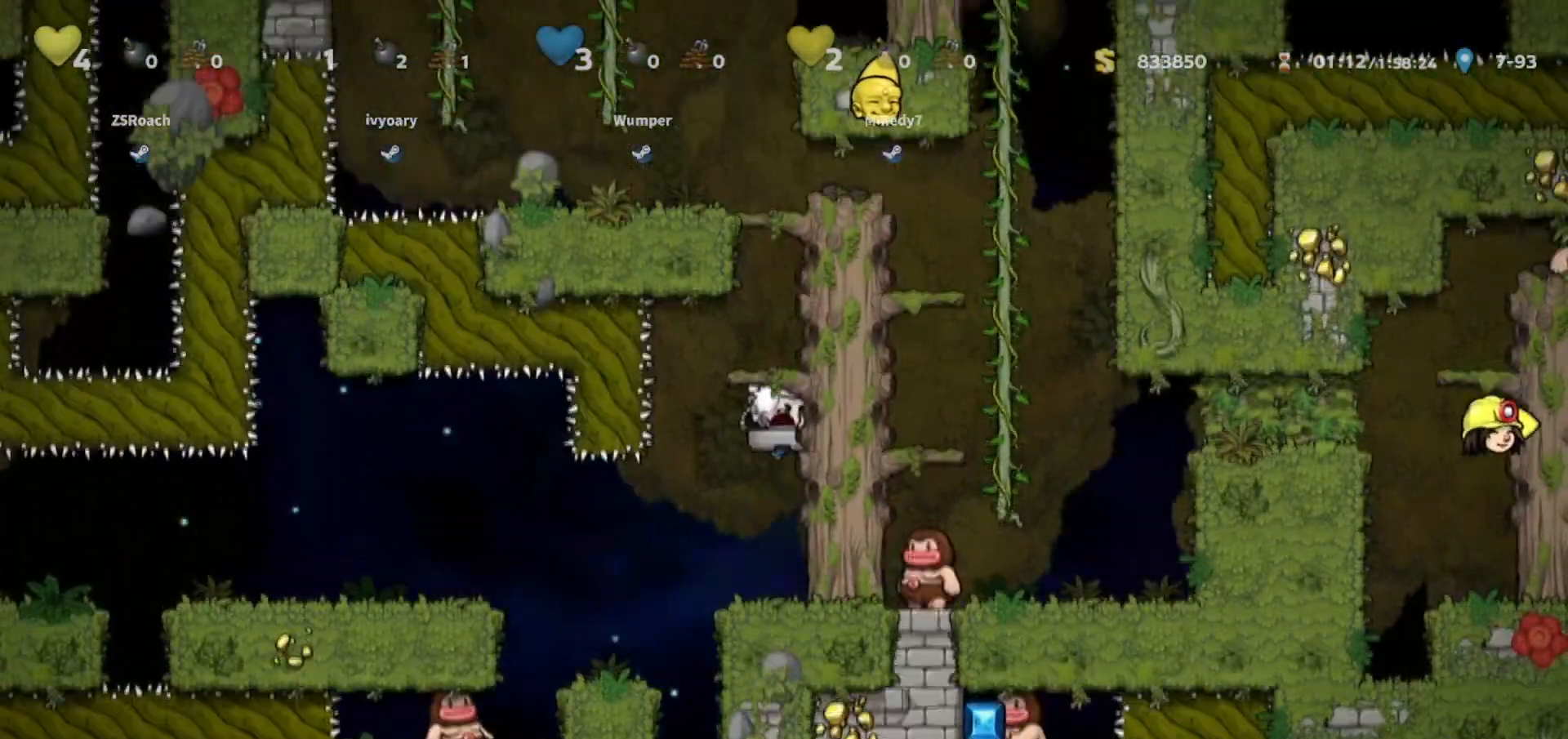
{"keys": ["jump", "right", "walk"], "events": [[133, "jump", "up"], [233, "jump", "down"], [233, "walk", "down"], [300, "jump", "up"], [400, "walk", "up"], [467, "jump", "down"], [500, "walk", "down"]]}